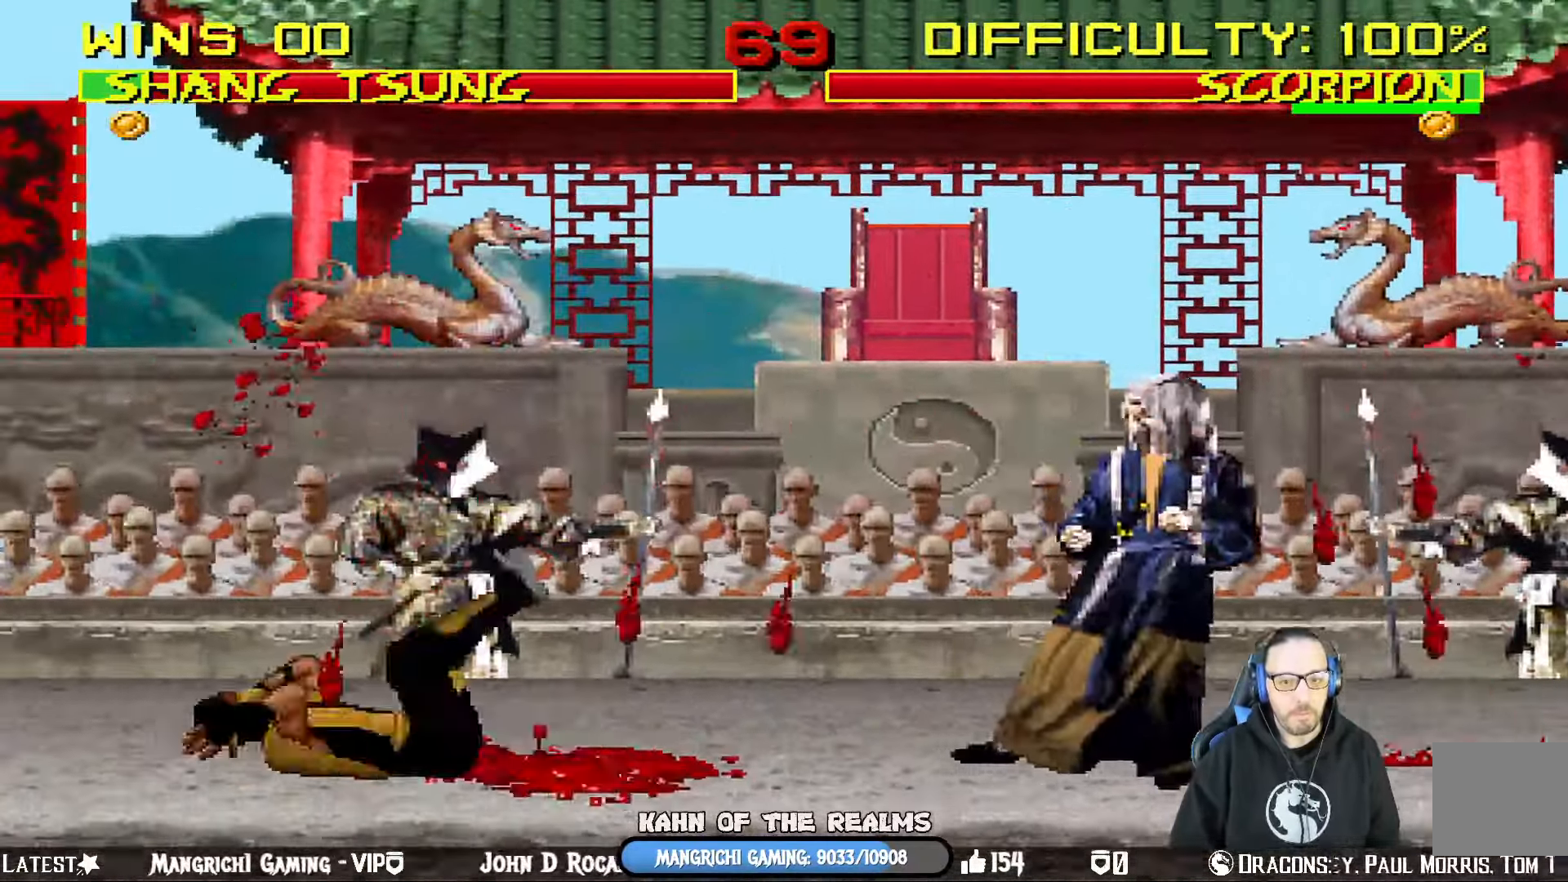
Gameplay with a controller (PlayStation layout); each line is a JSON object with the inputs held at the frame after it. "events" lists button and stick changes between this image and that frame as [ms after this image, input, new state], when the widget could be followed in between.
{"buttons": ["L1", "DPAD_UP", "DPAD_LEFT"], "left_stick": "down", "right_stick": "center", "events": [[17, "left_stick", "down-left"], [67, "left_stick", "down"], [134, "DPAD_RIGHT", "up"], [300, "L1", "down"], [317, "DPAD_LEFT", "down"], [334, "DPAD_UP", "down"]]}
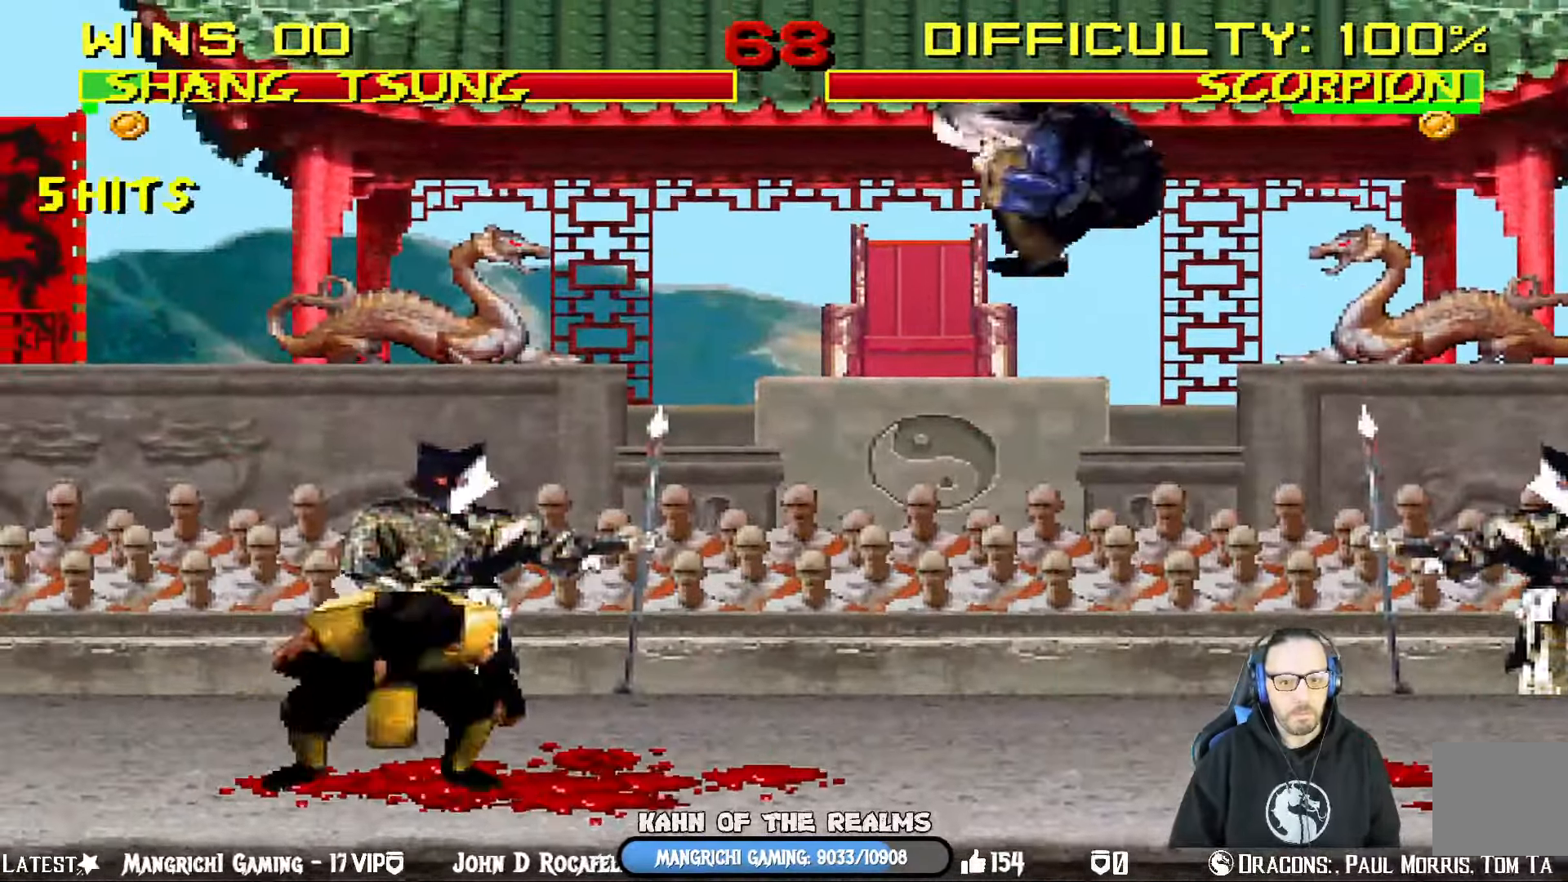
{"buttons": ["SQUARE", "L1", "DPAD_RIGHT"], "left_stick": "center", "right_stick": "center", "events": [[133, "left_stick", "center"], [250, "SQUARE", "down"], [284, "DPAD_LEFT", "up"], [317, "DPAD_UP", "up"], [367, "DPAD_RIGHT", "down"], [367, "SQUARE", "up"], [451, "SQUARE", "down"]]}
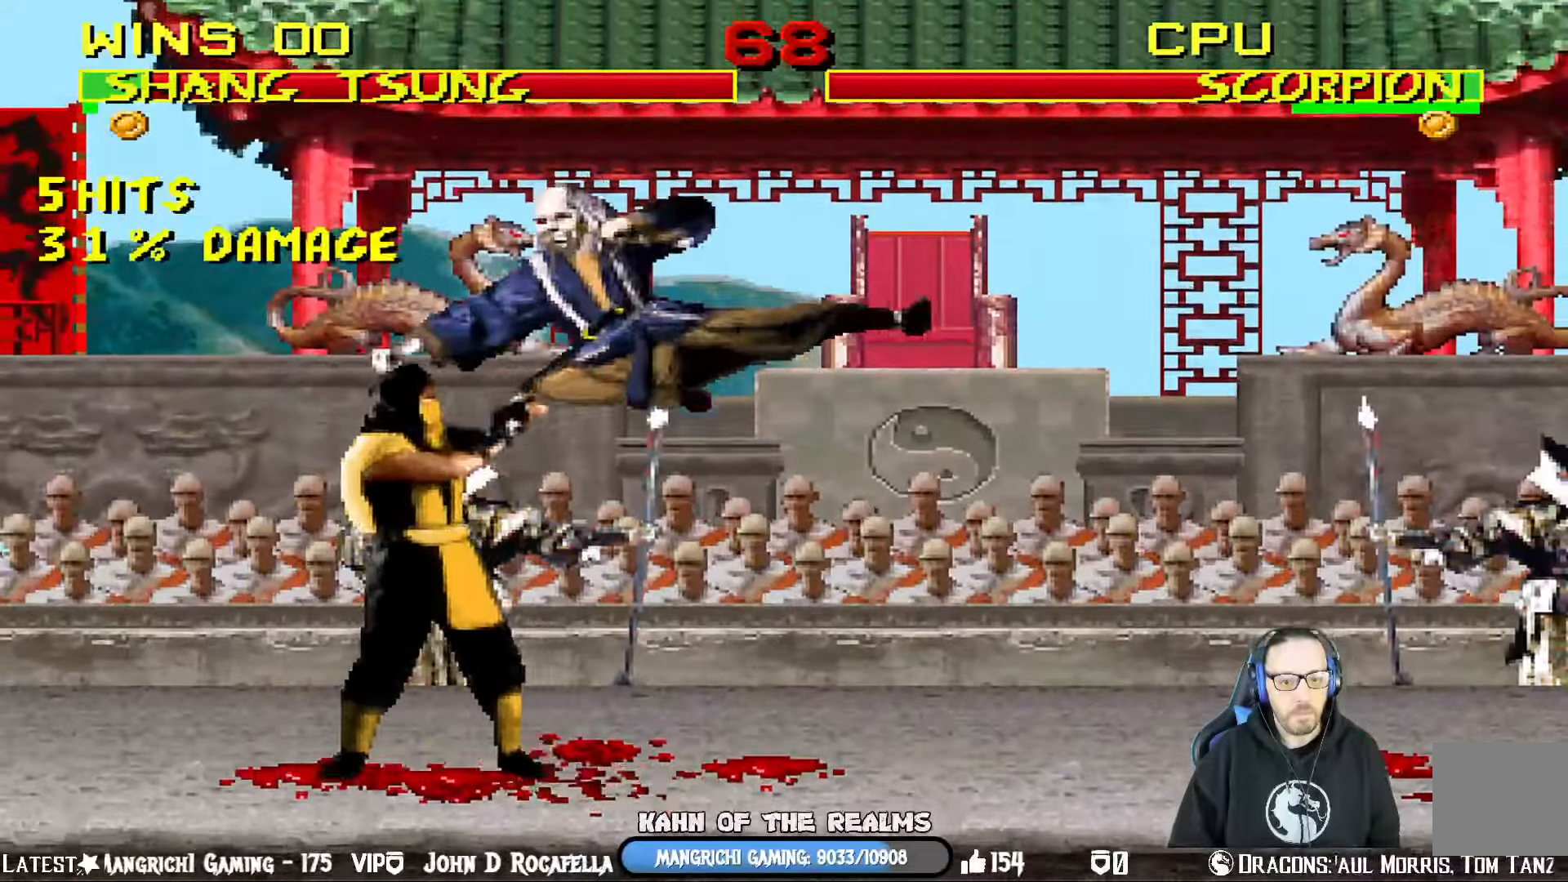
{"buttons": ["TRIANGLE", "L1", "DPAD_RIGHT"], "left_stick": "center", "right_stick": "center", "events": [[16, "SQUARE", "up"], [100, "SQUARE", "down"], [183, "SQUARE", "up"], [217, "SQUARE", "down"], [267, "CROSS", "down"], [283, "SQUARE", "up"], [433, "CROSS", "up"], [467, "TRIANGLE", "down"]]}
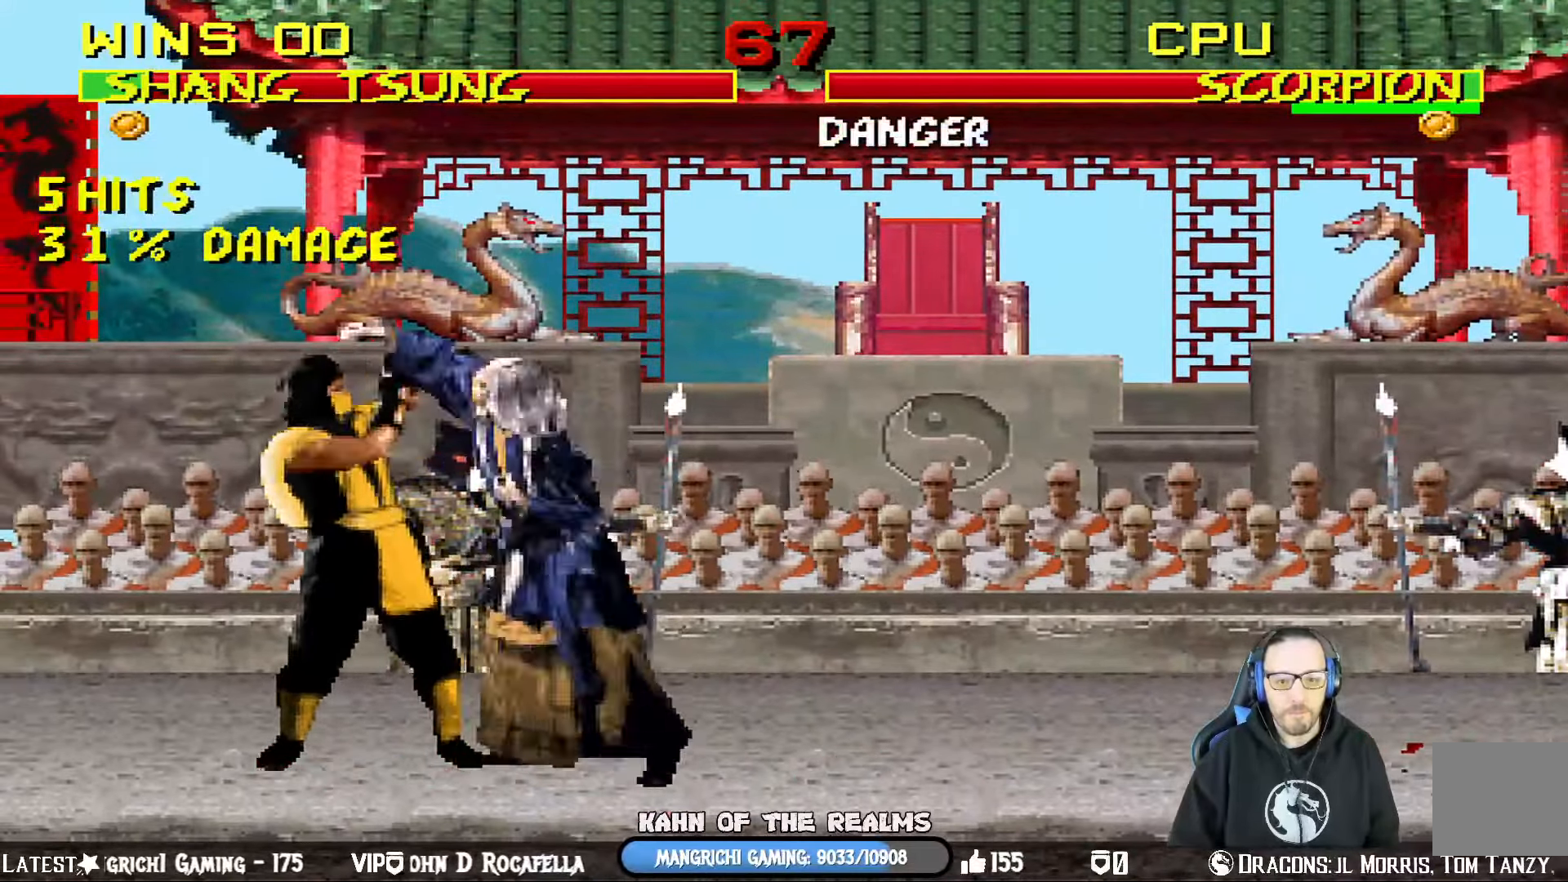
{"buttons": [], "left_stick": "center", "right_stick": "center", "events": [[100, "TRIANGLE", "up"], [150, "TRIANGLE", "down"], [267, "TRIANGLE", "up"], [334, "TRIANGLE", "down"], [434, "L1", "up"], [467, "DPAD_RIGHT", "up"], [467, "TRIANGLE", "up"]]}
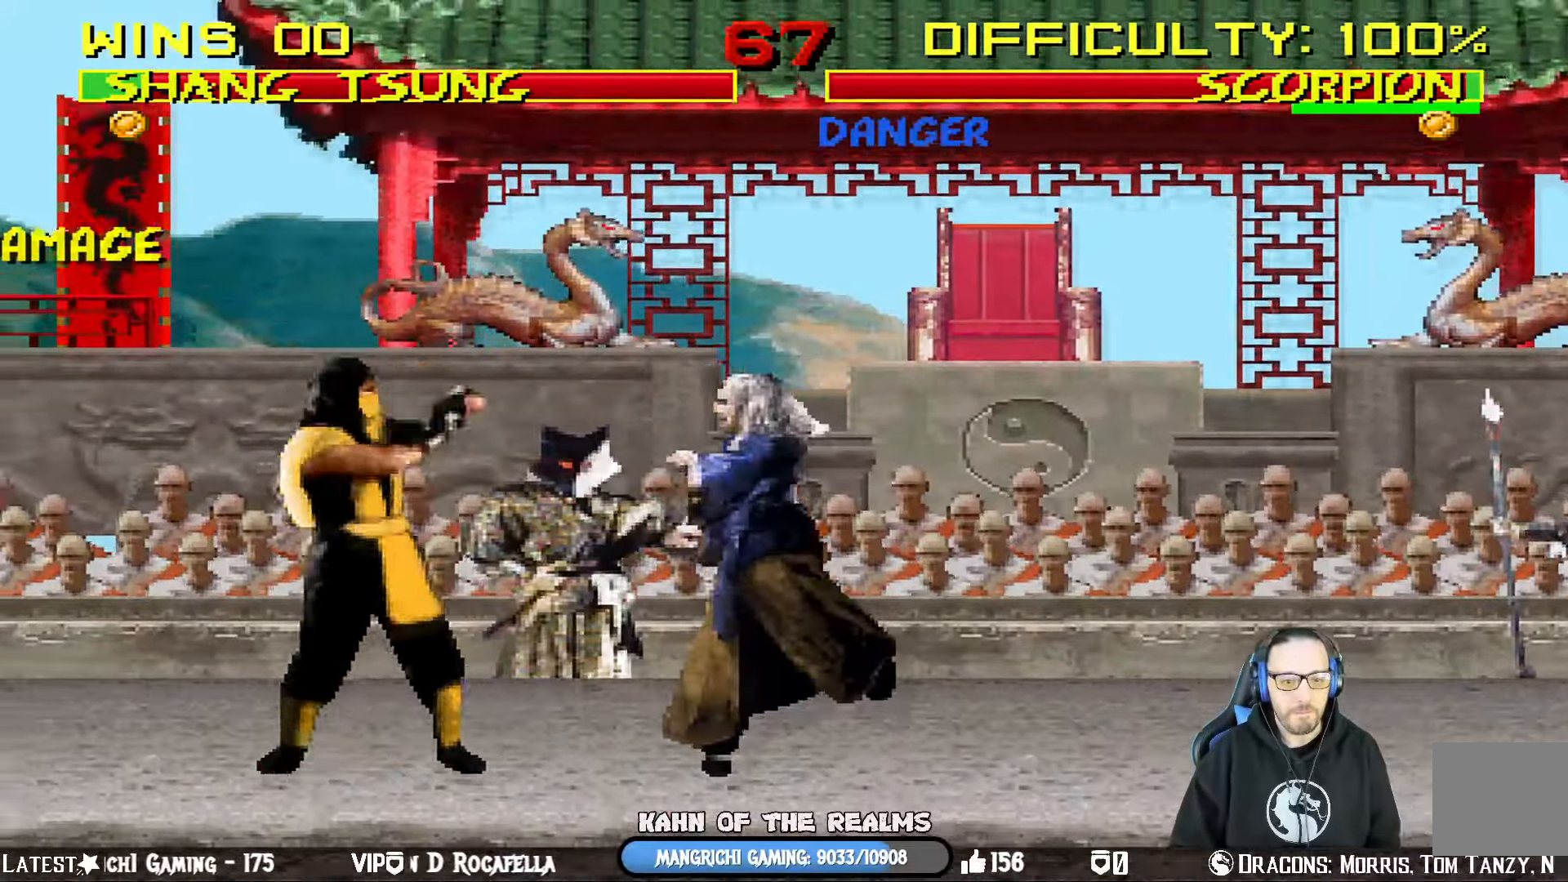
{"buttons": ["L1"], "left_stick": "center", "right_stick": "center", "events": [[133, "DPAD_RIGHT", "down"], [400, "DPAD_RIGHT", "up"], [483, "L1", "down"]]}
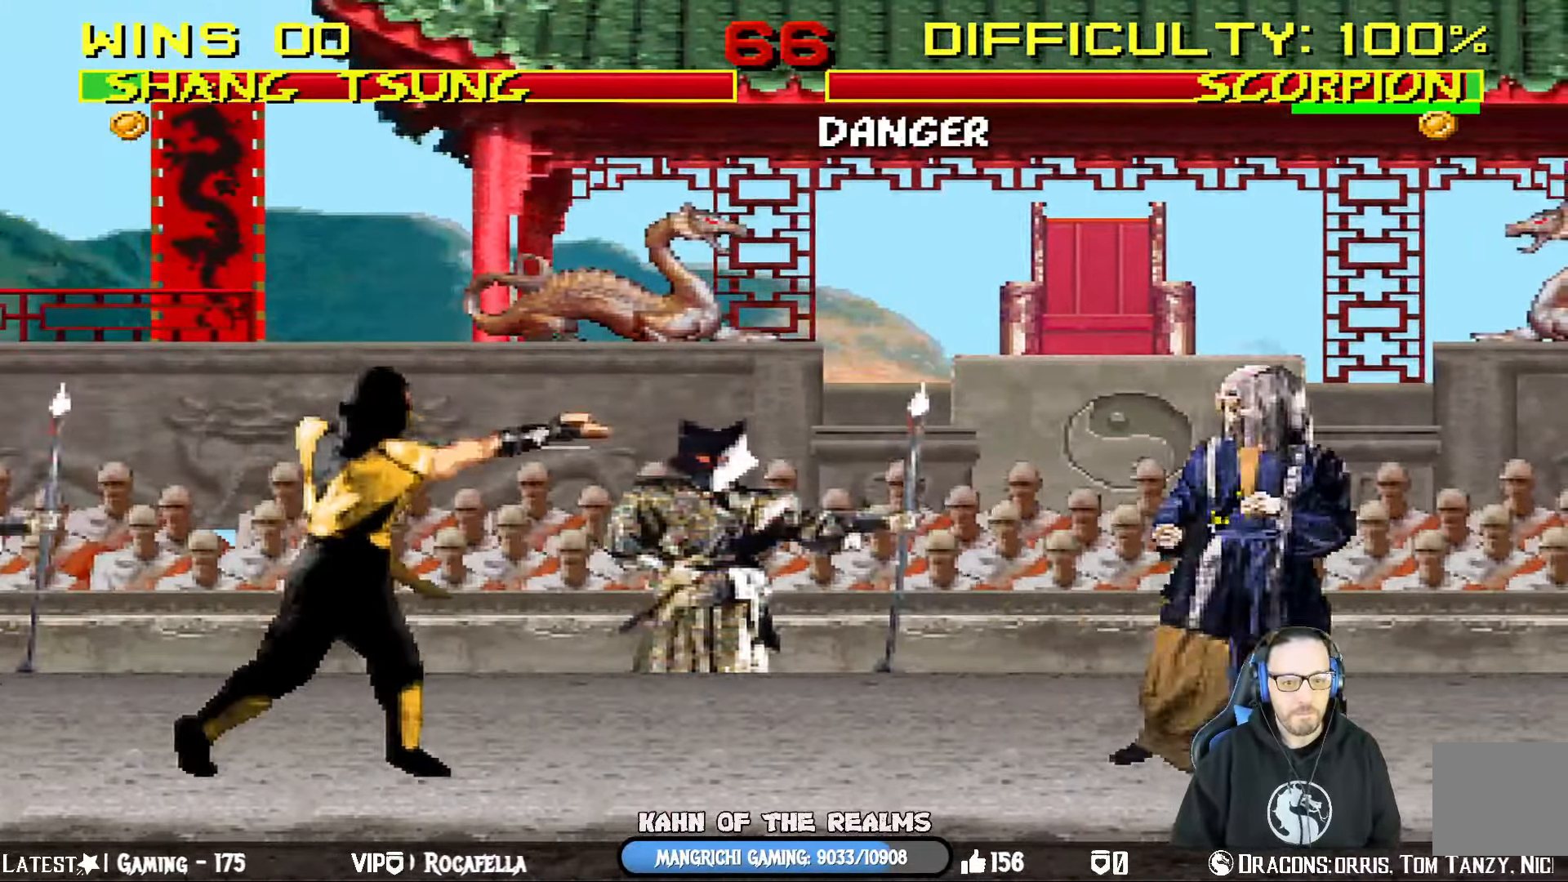
{"buttons": ["L1", "DPAD_UP", "DPAD_LEFT"], "left_stick": "center", "right_stick": "center", "events": [[17, "DPAD_LEFT", "down"], [17, "DPAD_UP", "down"], [384, "SQUARE", "down"], [484, "SQUARE", "up"]]}
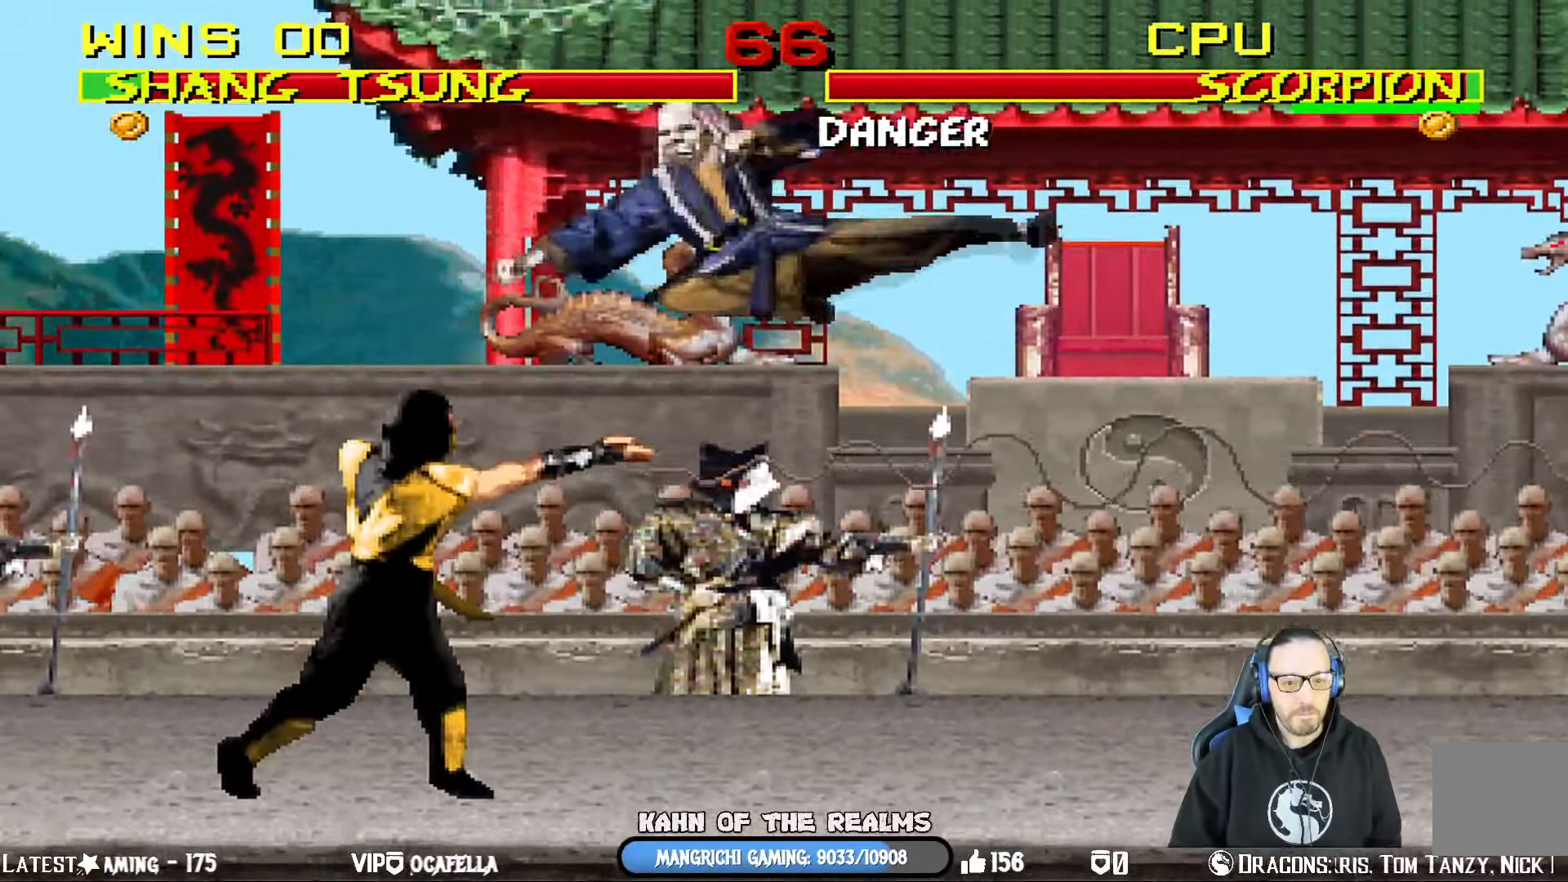
{"buttons": ["CROSS", "L1", "DPAD_RIGHT"], "left_stick": "center", "right_stick": "center", "events": [[16, "DPAD_UP", "up"], [66, "SQUARE", "down"], [133, "SQUARE", "up"], [217, "SQUARE", "down"], [283, "DPAD_UP", "down"], [300, "SQUARE", "up"], [317, "DPAD_LEFT", "up"], [333, "DPAD_UP", "up"], [367, "SQUARE", "down"], [383, "DPAD_RIGHT", "down"], [433, "CROSS", "down"], [450, "SQUARE", "up"]]}
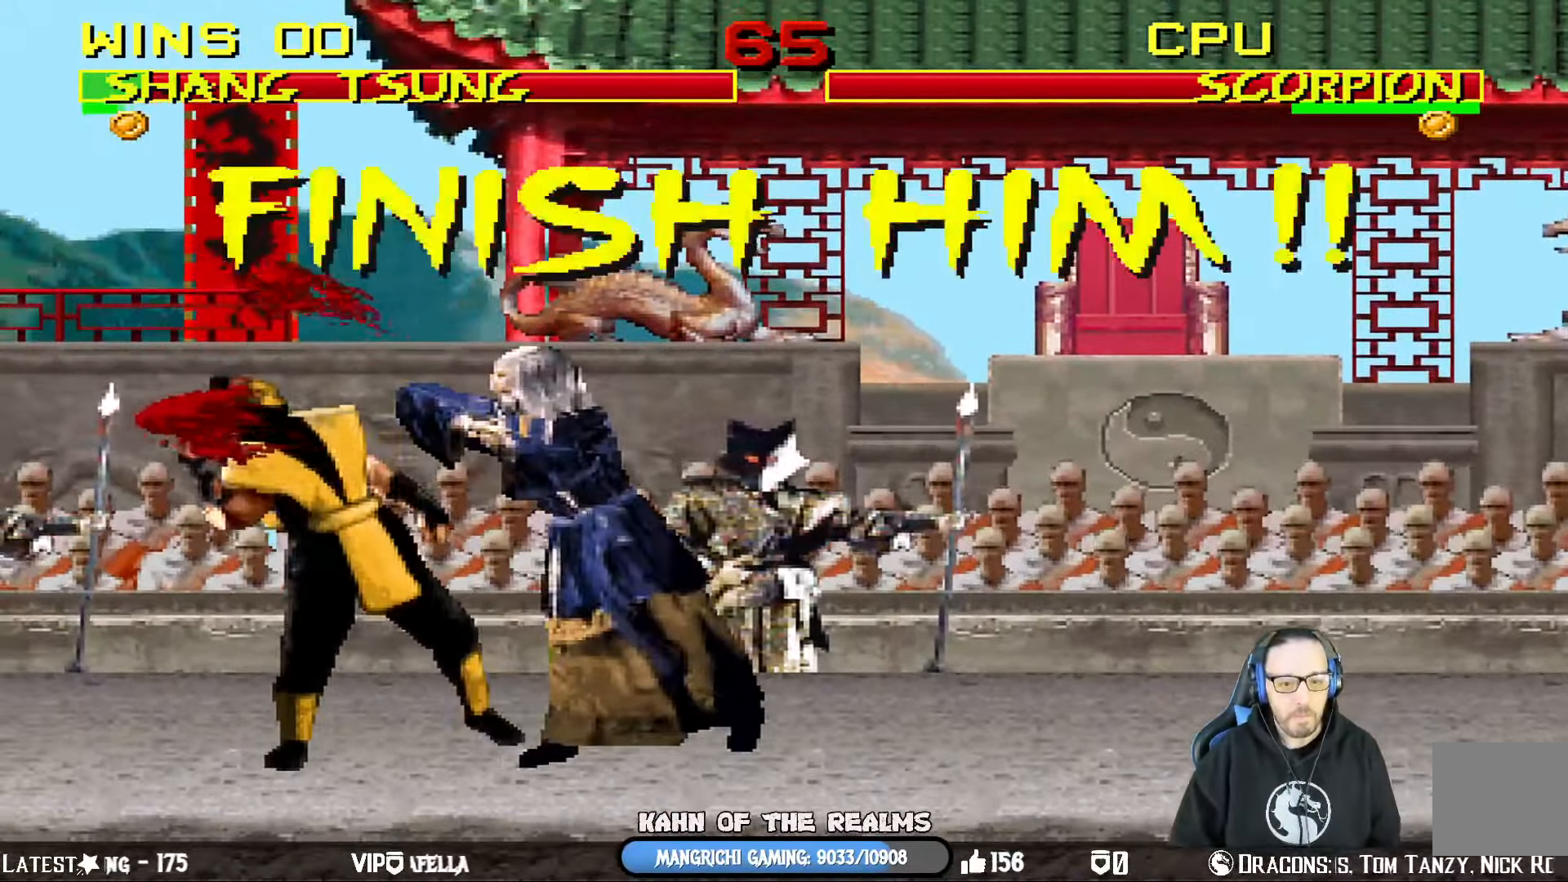
{"buttons": [], "left_stick": "center", "right_stick": "center", "events": [[84, "CROSS", "up"], [117, "TRIANGLE", "down"], [250, "TRIANGLE", "up"], [501, "DPAD_RIGHT", "up"], [501, "L1", "up"]]}
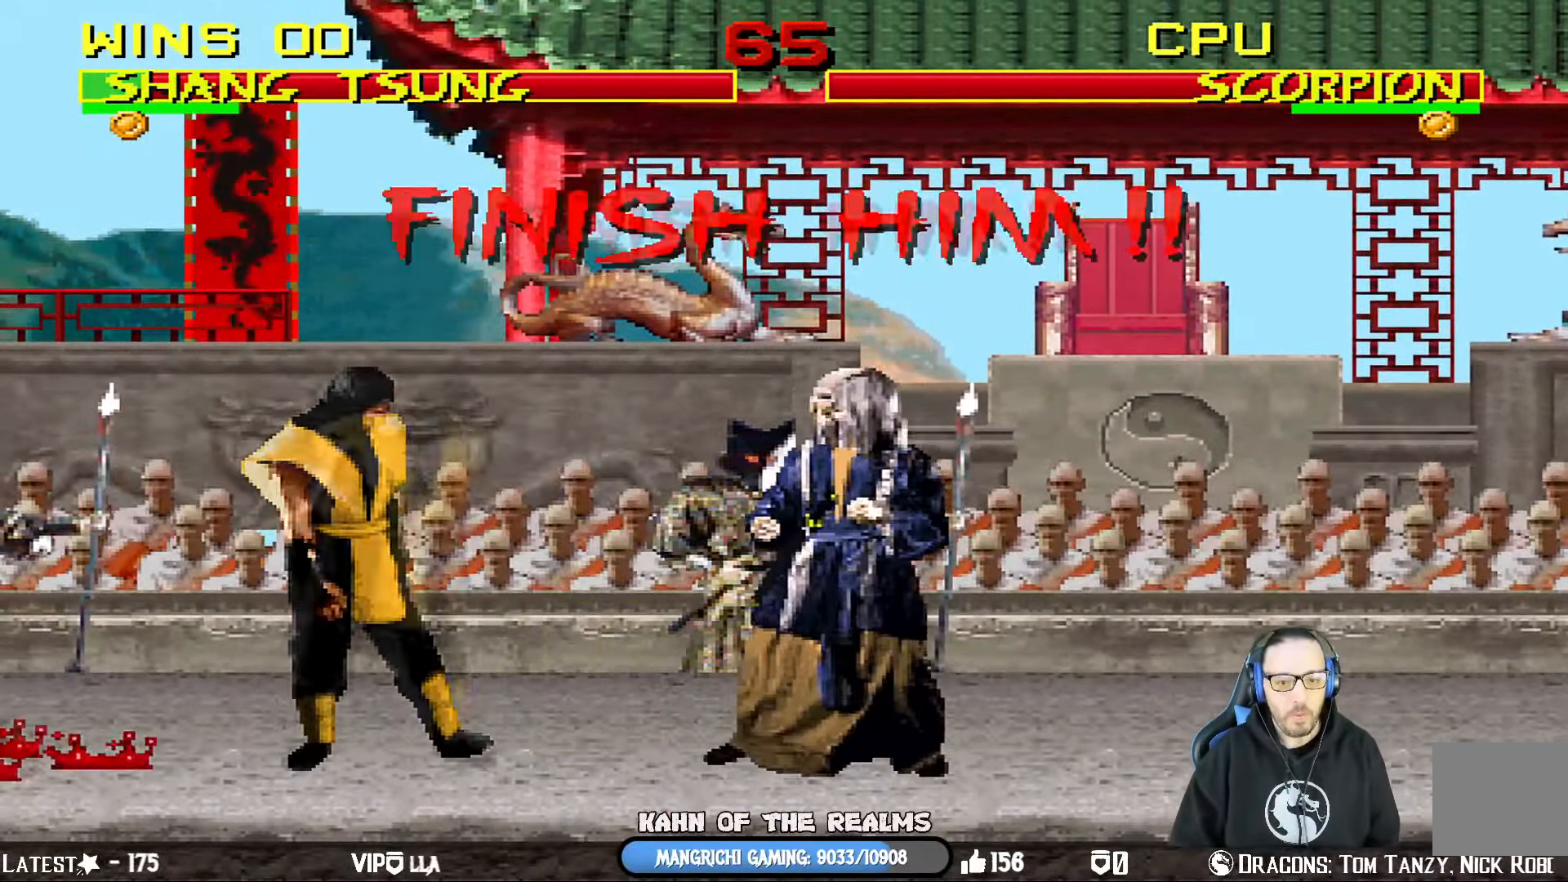
{"buttons": ["DPAD_RIGHT"], "left_stick": "center", "right_stick": "center", "events": [[100, "DPAD_RIGHT", "down"], [200, "DPAD_RIGHT", "up"], [267, "DPAD_RIGHT", "down"], [367, "DPAD_RIGHT", "up"], [400, "DPAD_RIGHT", "down"]]}
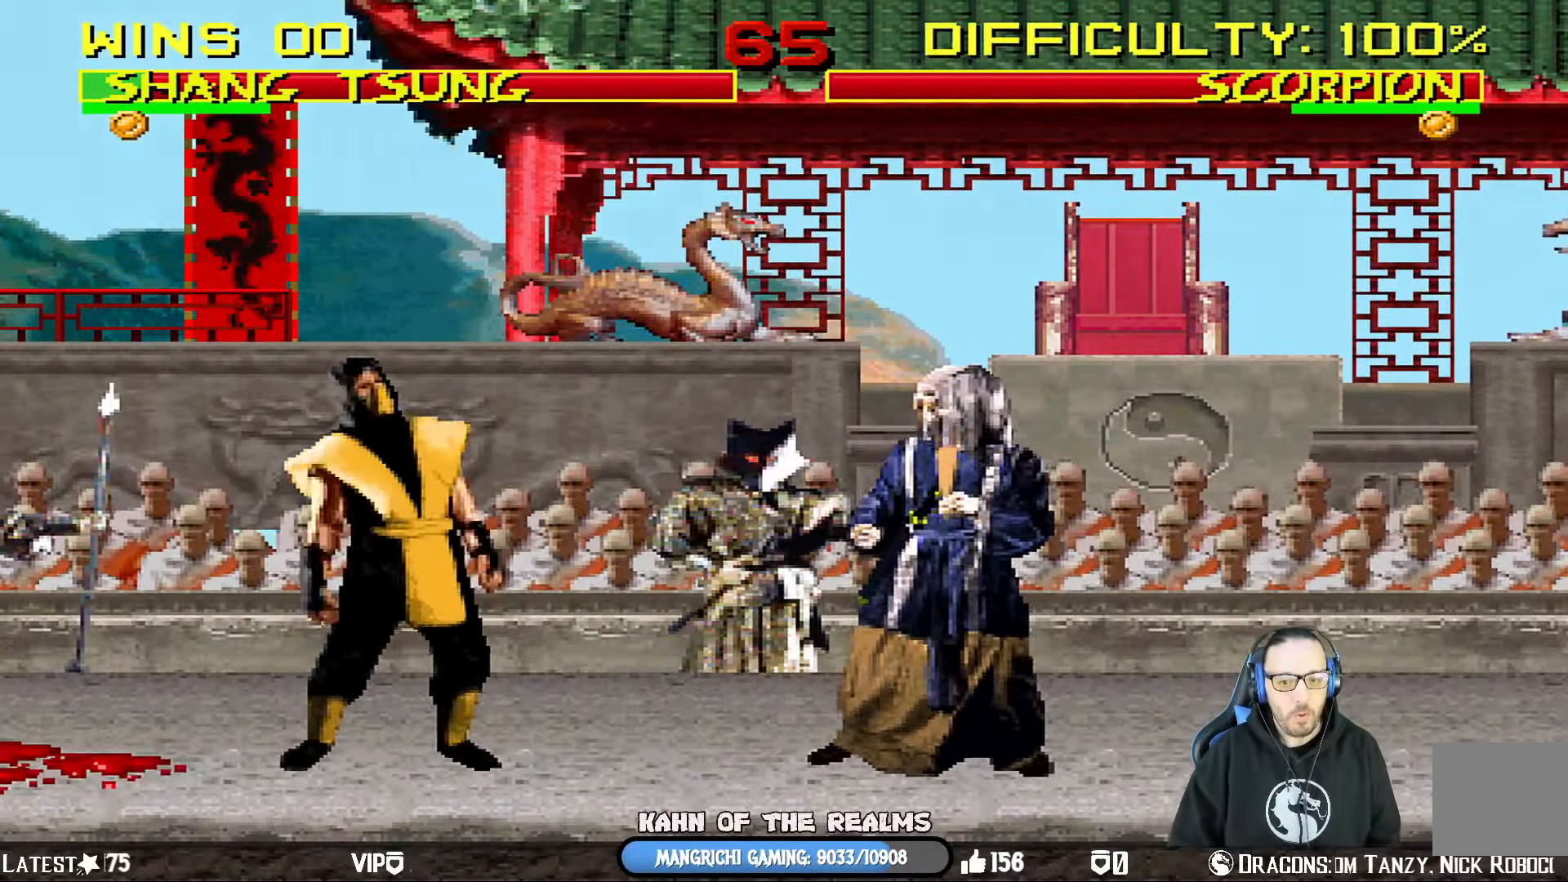
{"buttons": ["DPAD_RIGHT"], "left_stick": "center", "right_stick": "center", "events": [[17, "DPAD_RIGHT", "up"], [50, "DPAD_RIGHT", "down"], [367, "DPAD_RIGHT", "up"], [401, "DPAD_RIGHT", "down"]]}
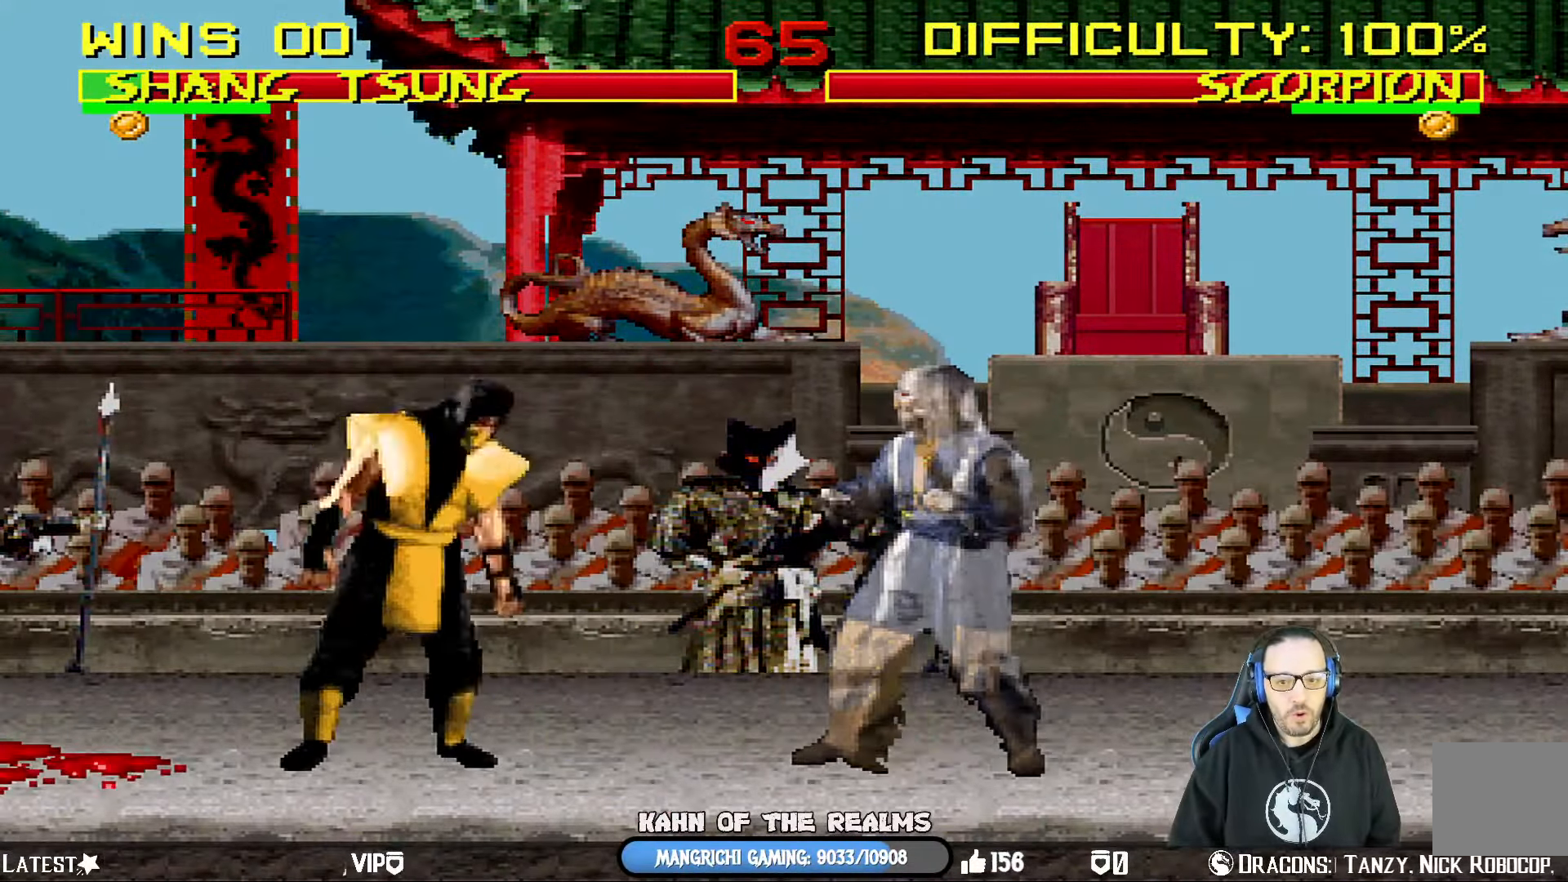
{"buttons": ["DPAD_RIGHT"], "left_stick": "center", "right_stick": "center", "events": [[50, "DPAD_RIGHT", "up"], [83, "DPAD_RIGHT", "down"], [217, "DPAD_RIGHT", "up"], [250, "DPAD_RIGHT", "down"], [383, "DPAD_RIGHT", "up"], [417, "DPAD_RIGHT", "down"]]}
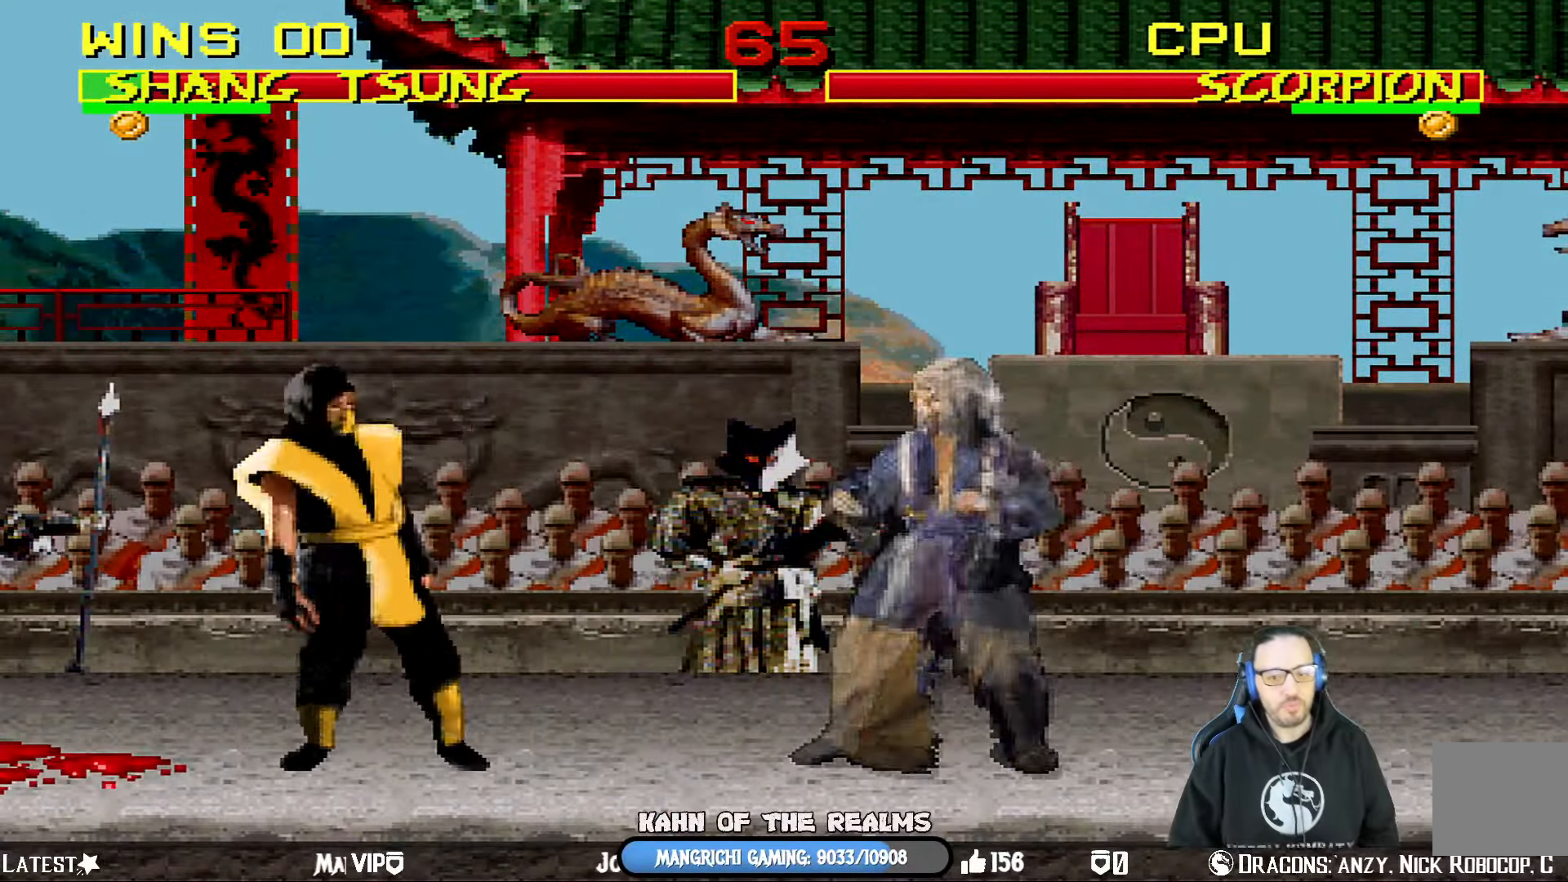
{"buttons": ["DPAD_RIGHT"], "left_stick": "center", "right_stick": "center", "events": [[17, "DPAD_RIGHT", "up"], [67, "DPAD_RIGHT", "down"], [184, "DPAD_RIGHT", "up"], [234, "DPAD_RIGHT", "down"], [367, "DPAD_RIGHT", "up"], [401, "DPAD_RIGHT", "down"]]}
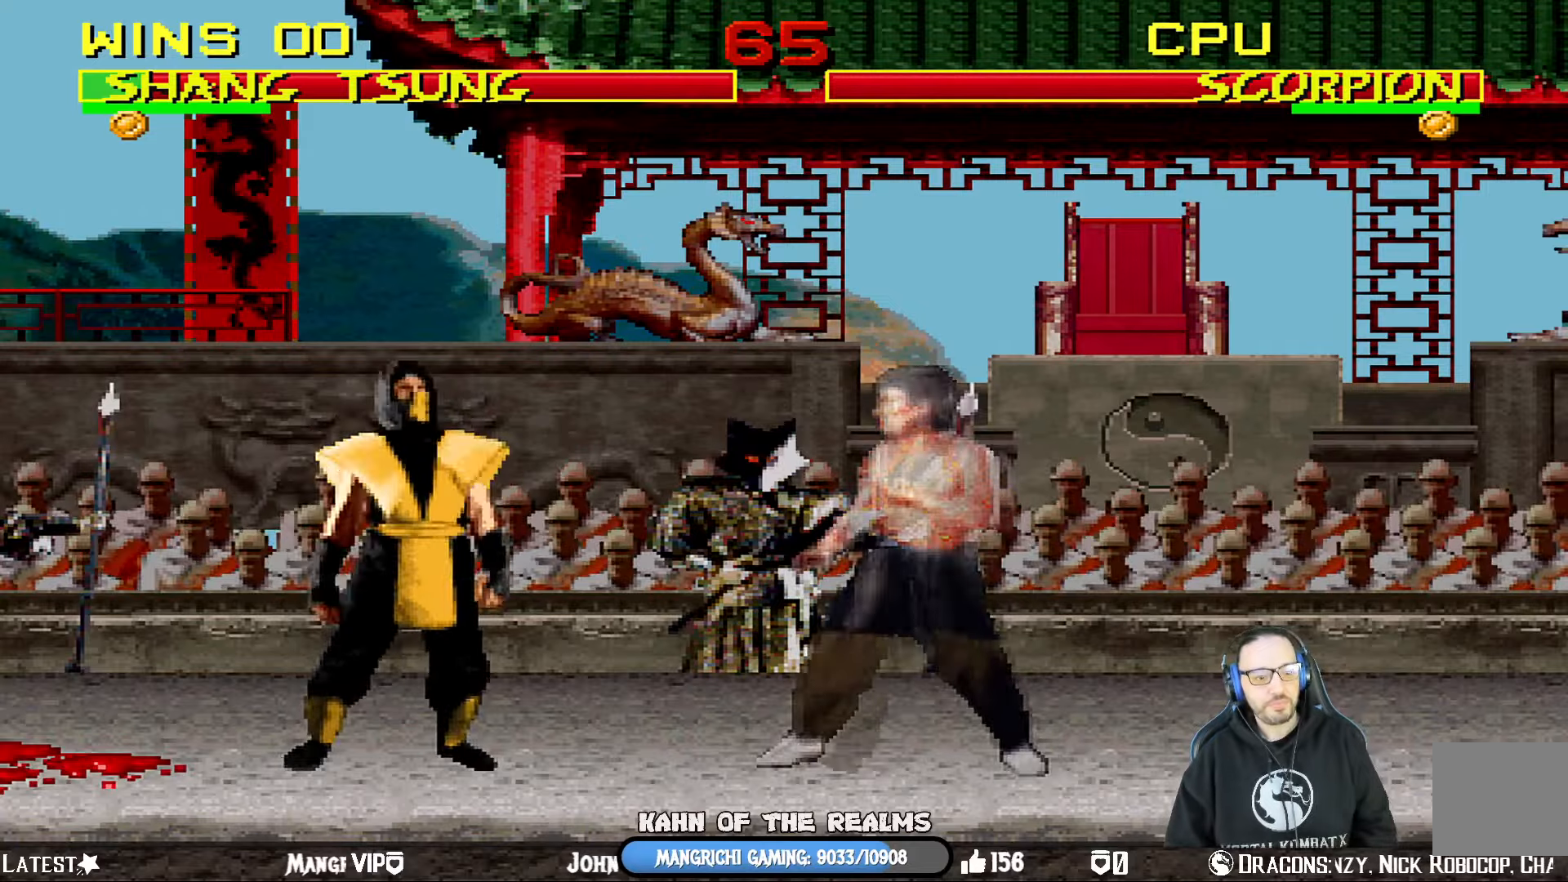
{"buttons": ["DPAD_RIGHT"], "left_stick": "center", "right_stick": "center", "events": [[33, "DPAD_RIGHT", "up"], [83, "DPAD_RIGHT", "down"], [200, "DPAD_RIGHT", "up"], [250, "DPAD_RIGHT", "down"], [400, "DPAD_RIGHT", "up"], [434, "DPAD_RIGHT", "down"]]}
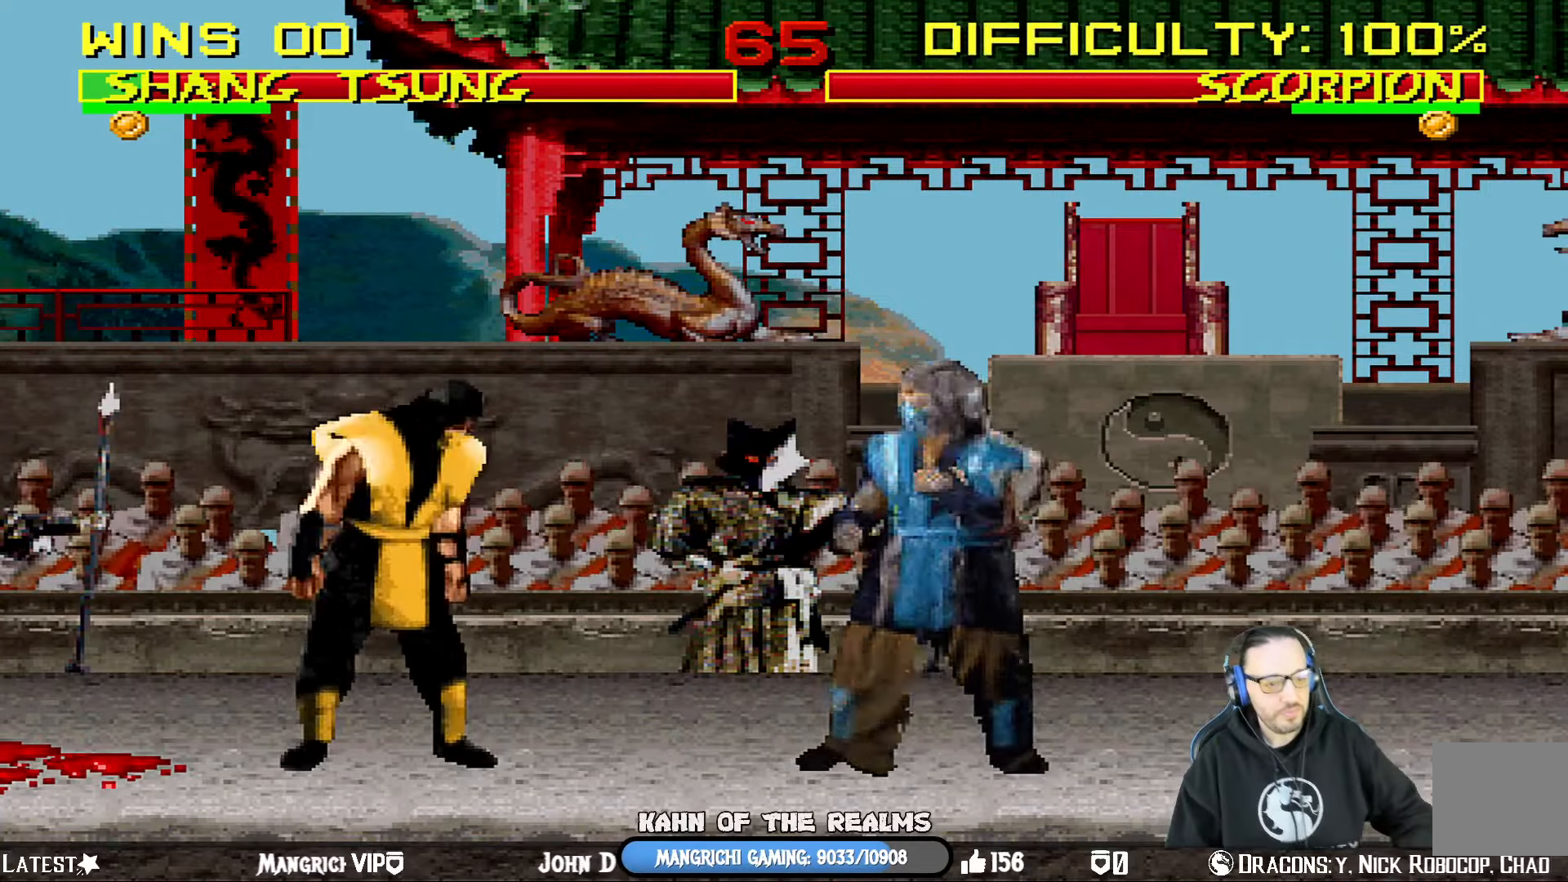
{"buttons": ["DPAD_RIGHT"], "left_stick": "center", "right_stick": "center", "events": [[84, "DPAD_RIGHT", "up"], [134, "DPAD_RIGHT", "down"], [234, "DPAD_RIGHT", "up"], [284, "DPAD_RIGHT", "down"], [434, "DPAD_RIGHT", "up"], [451, "DPAD_RIGHT", "down"]]}
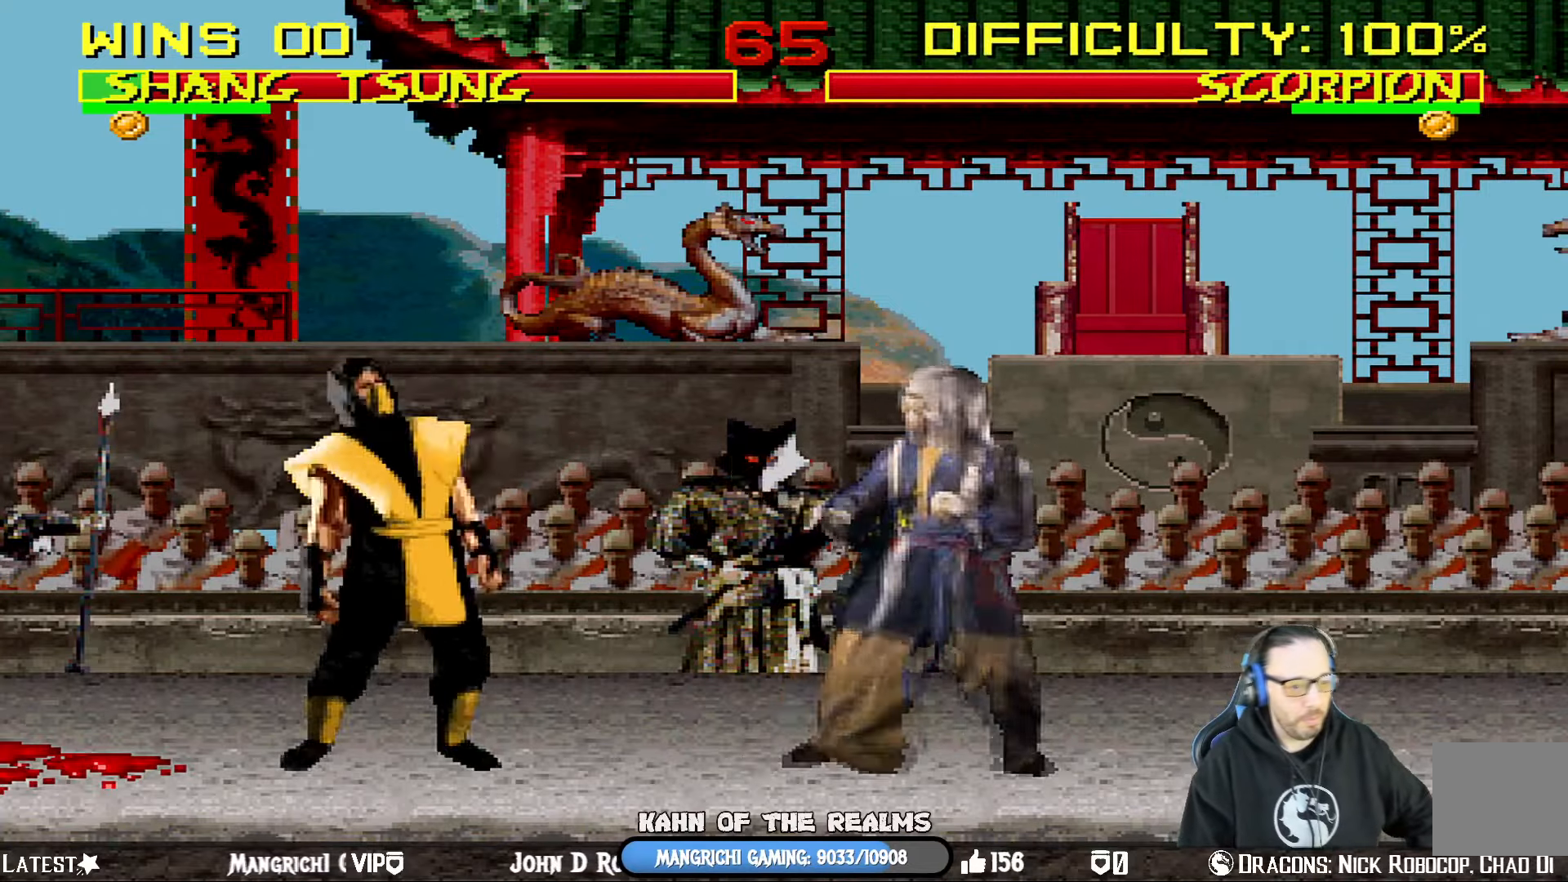
{"buttons": ["DPAD_RIGHT"], "left_stick": "center", "right_stick": "center", "events": [[100, "DPAD_RIGHT", "up"], [117, "DPAD_RIGHT", "down"], [267, "DPAD_RIGHT", "up"], [300, "DPAD_RIGHT", "down"], [434, "DPAD_RIGHT", "up"], [484, "DPAD_RIGHT", "down"]]}
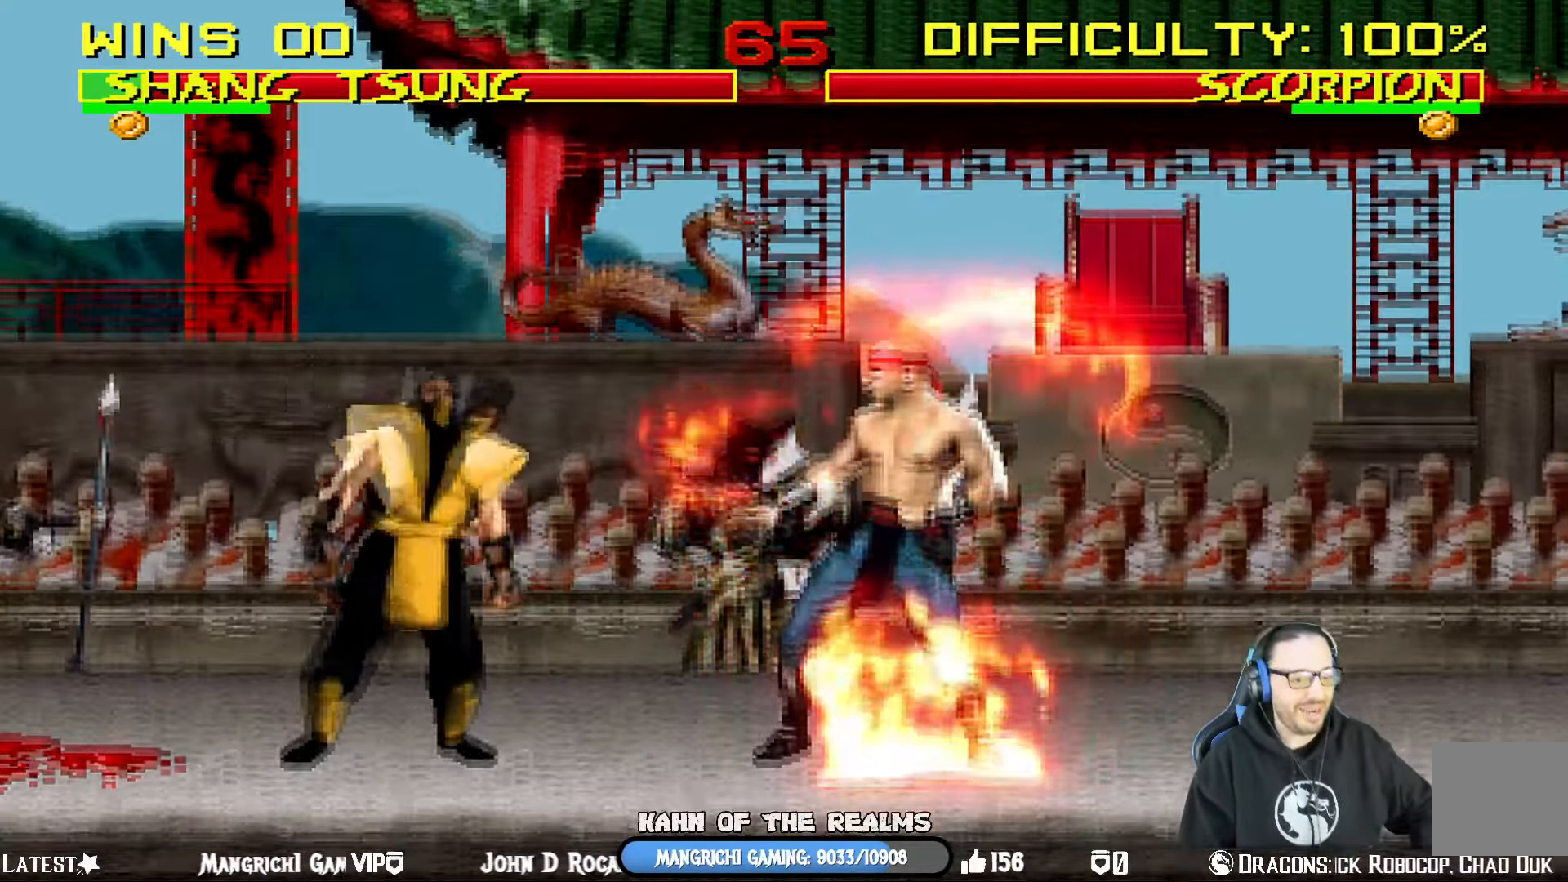
{"buttons": ["DPAD_RIGHT"], "left_stick": "center", "right_stick": "center", "events": [[117, "DPAD_RIGHT", "up"], [134, "DPAD_RIGHT", "down"], [251, "DPAD_RIGHT", "up"], [301, "DPAD_RIGHT", "down"], [434, "DPAD_RIGHT", "up"], [484, "DPAD_RIGHT", "down"]]}
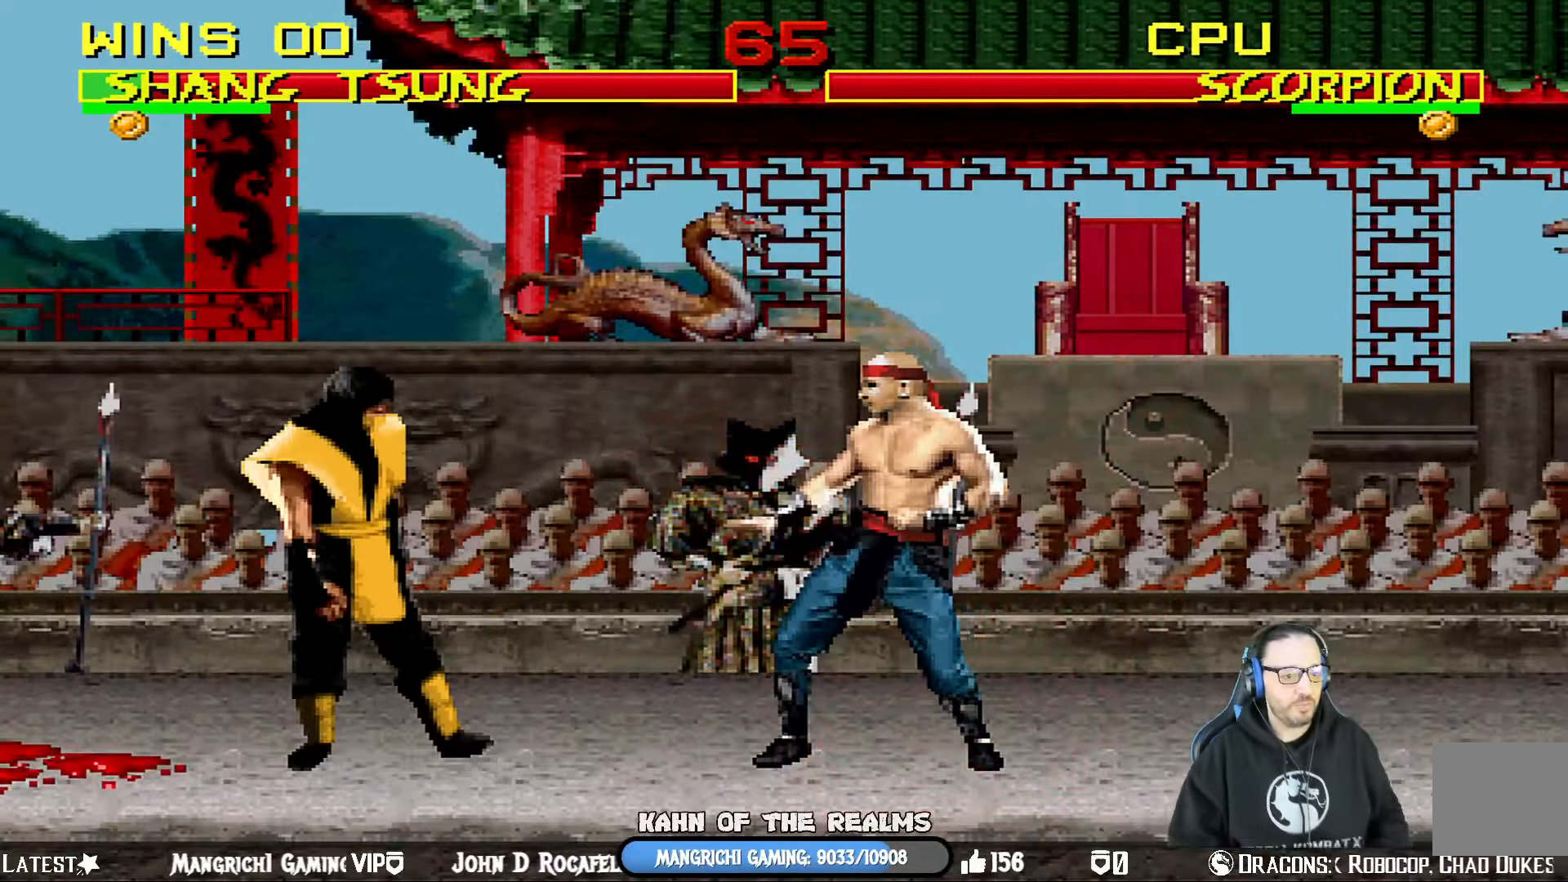
{"buttons": [], "left_stick": "center", "right_stick": "center", "events": [[117, "DPAD_RIGHT", "up"], [217, "DPAD_RIGHT", "down"], [334, "DPAD_RIGHT", "up"]]}
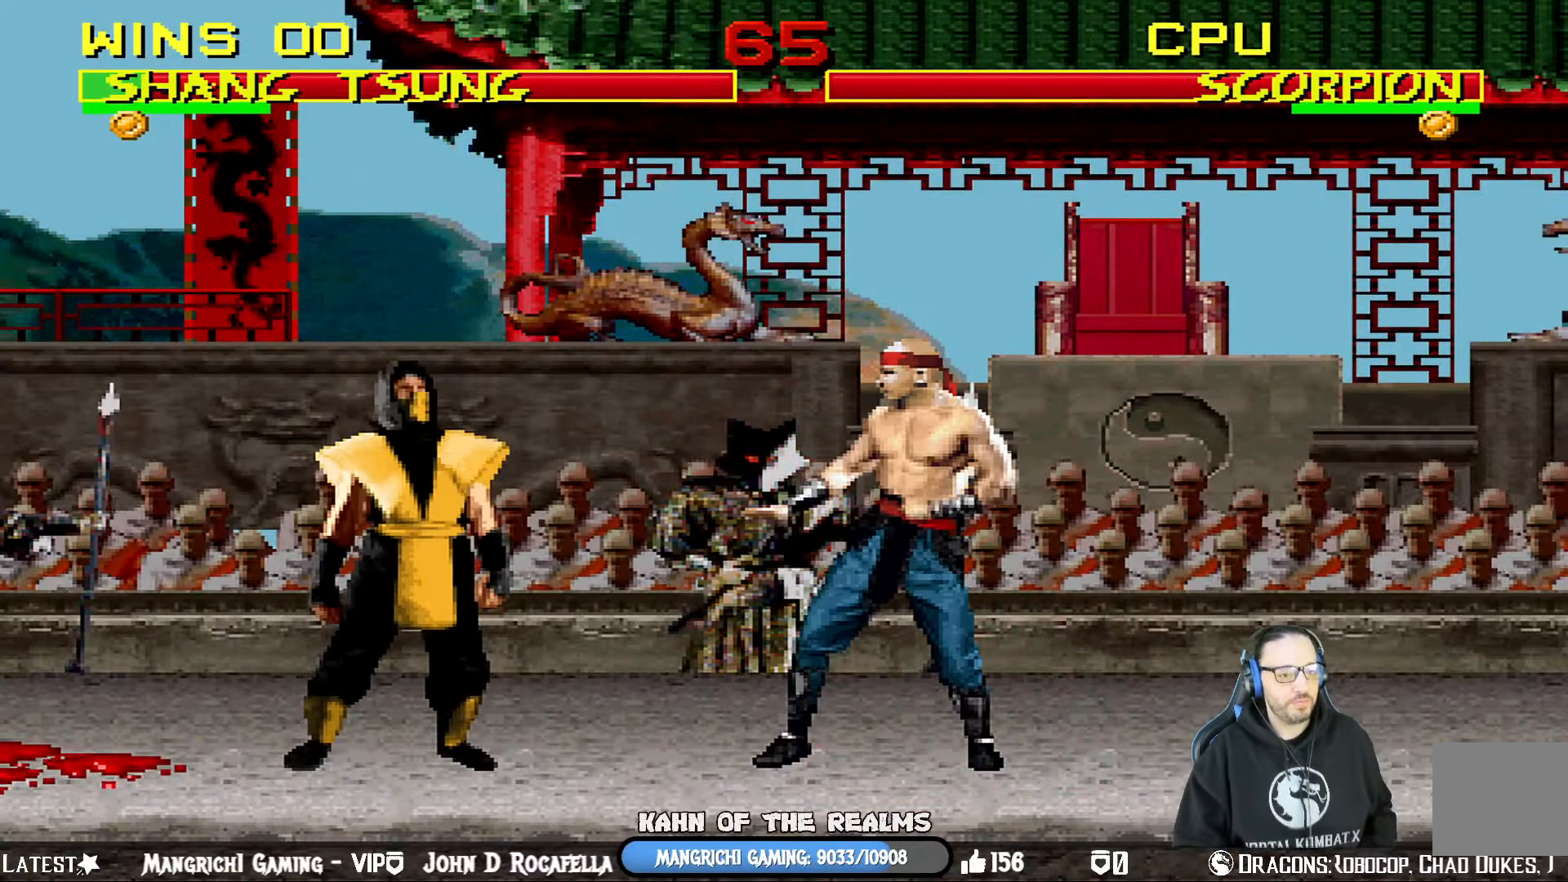
{"buttons": [], "left_stick": "center", "right_stick": "center", "events": []}
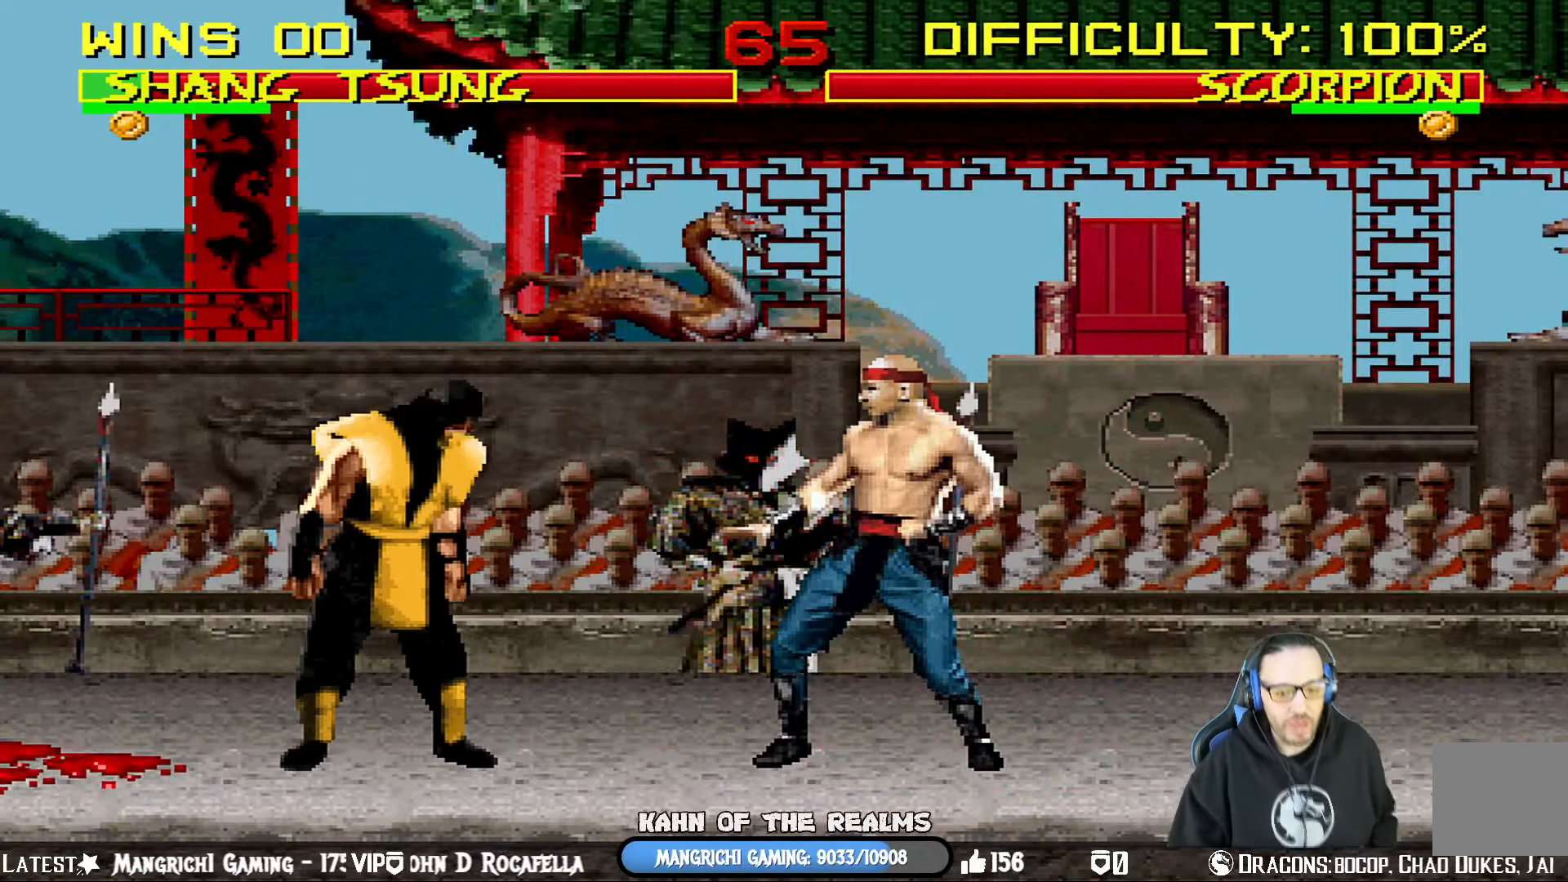
{"buttons": [], "left_stick": "center", "right_stick": "center", "events": []}
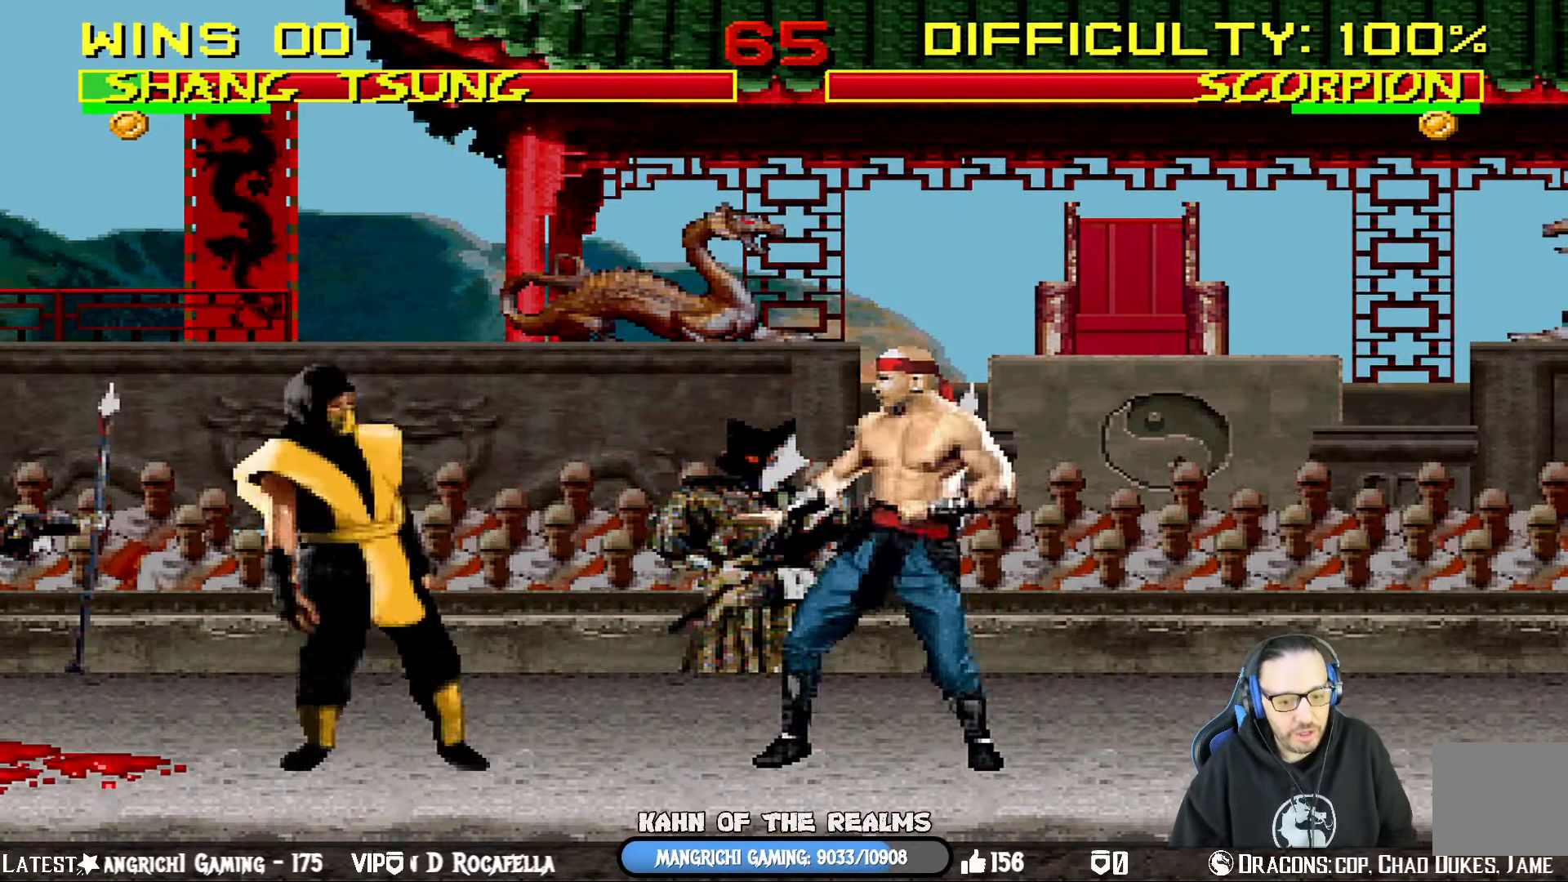
{"buttons": [], "left_stick": "center", "right_stick": "center", "events": []}
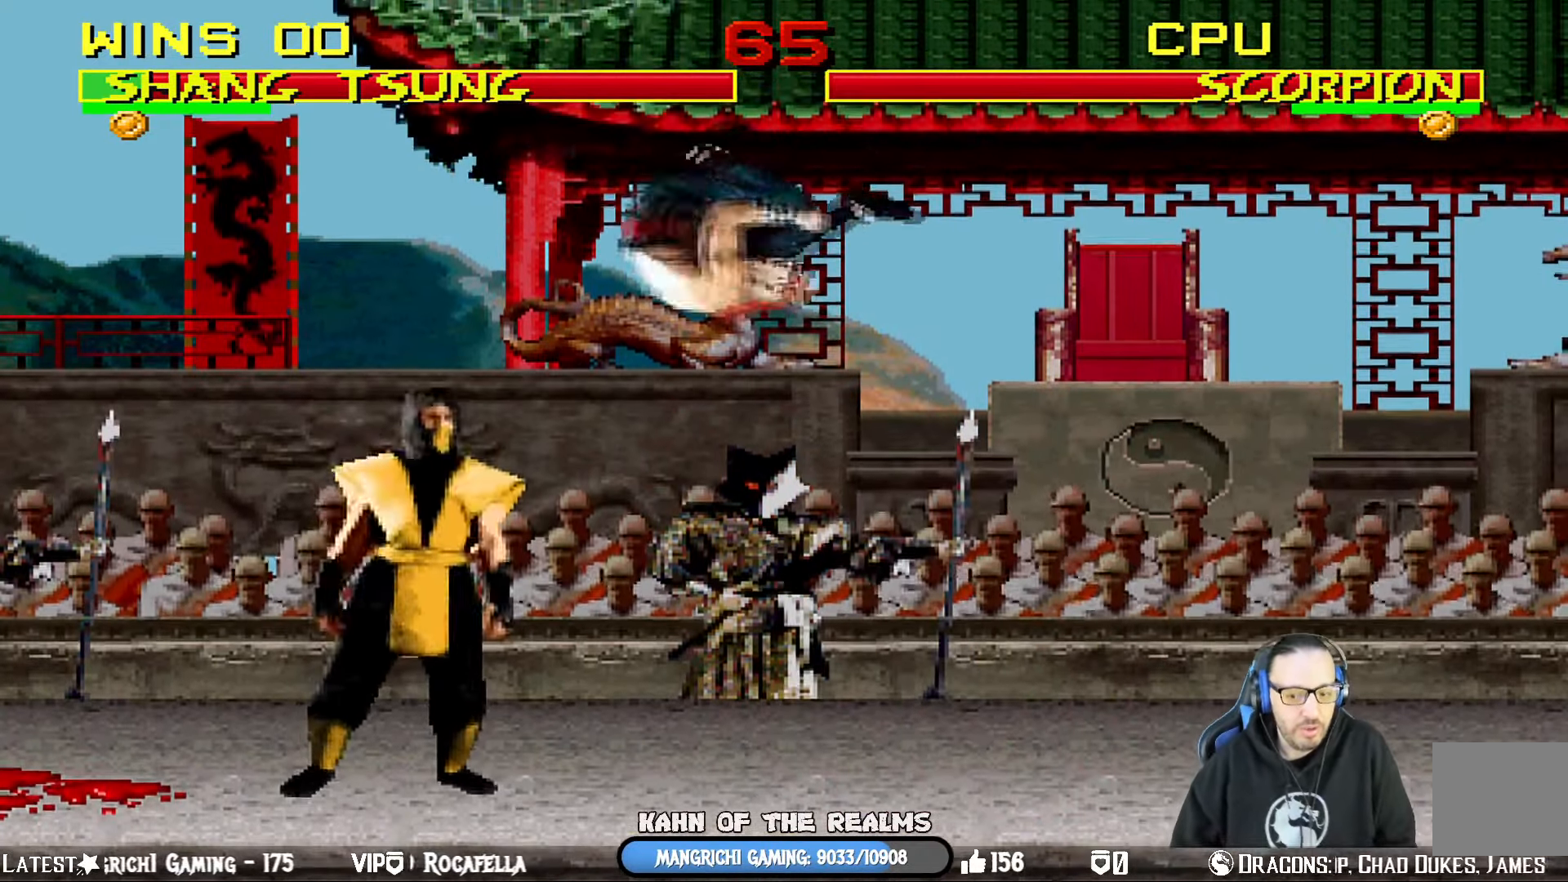
{"buttons": [], "left_stick": "center", "right_stick": "center", "events": []}
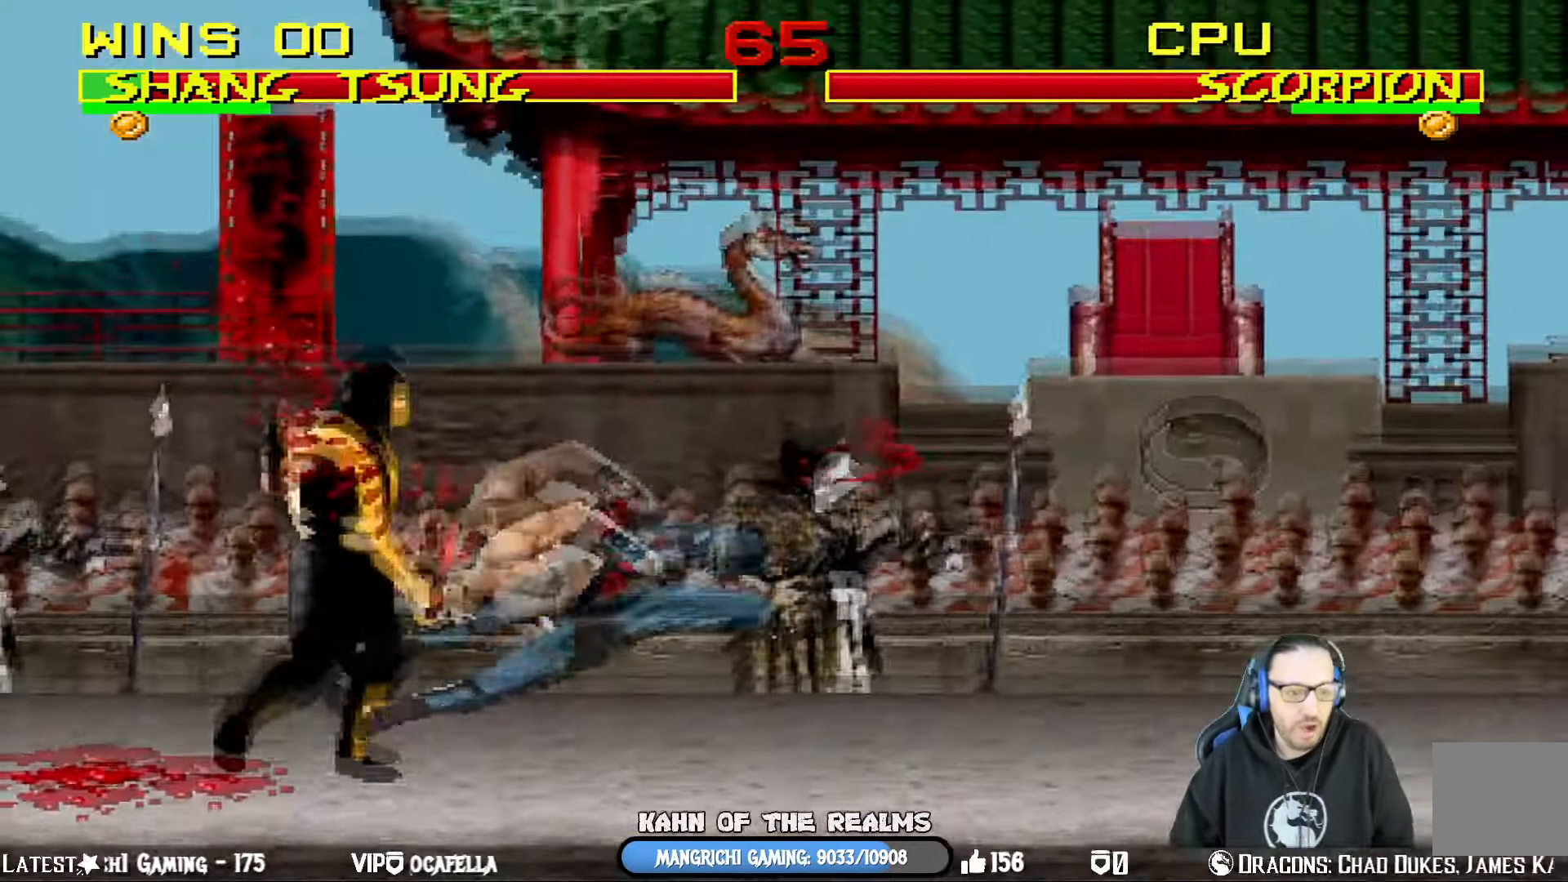
{"buttons": [], "left_stick": "center", "right_stick": "center", "events": []}
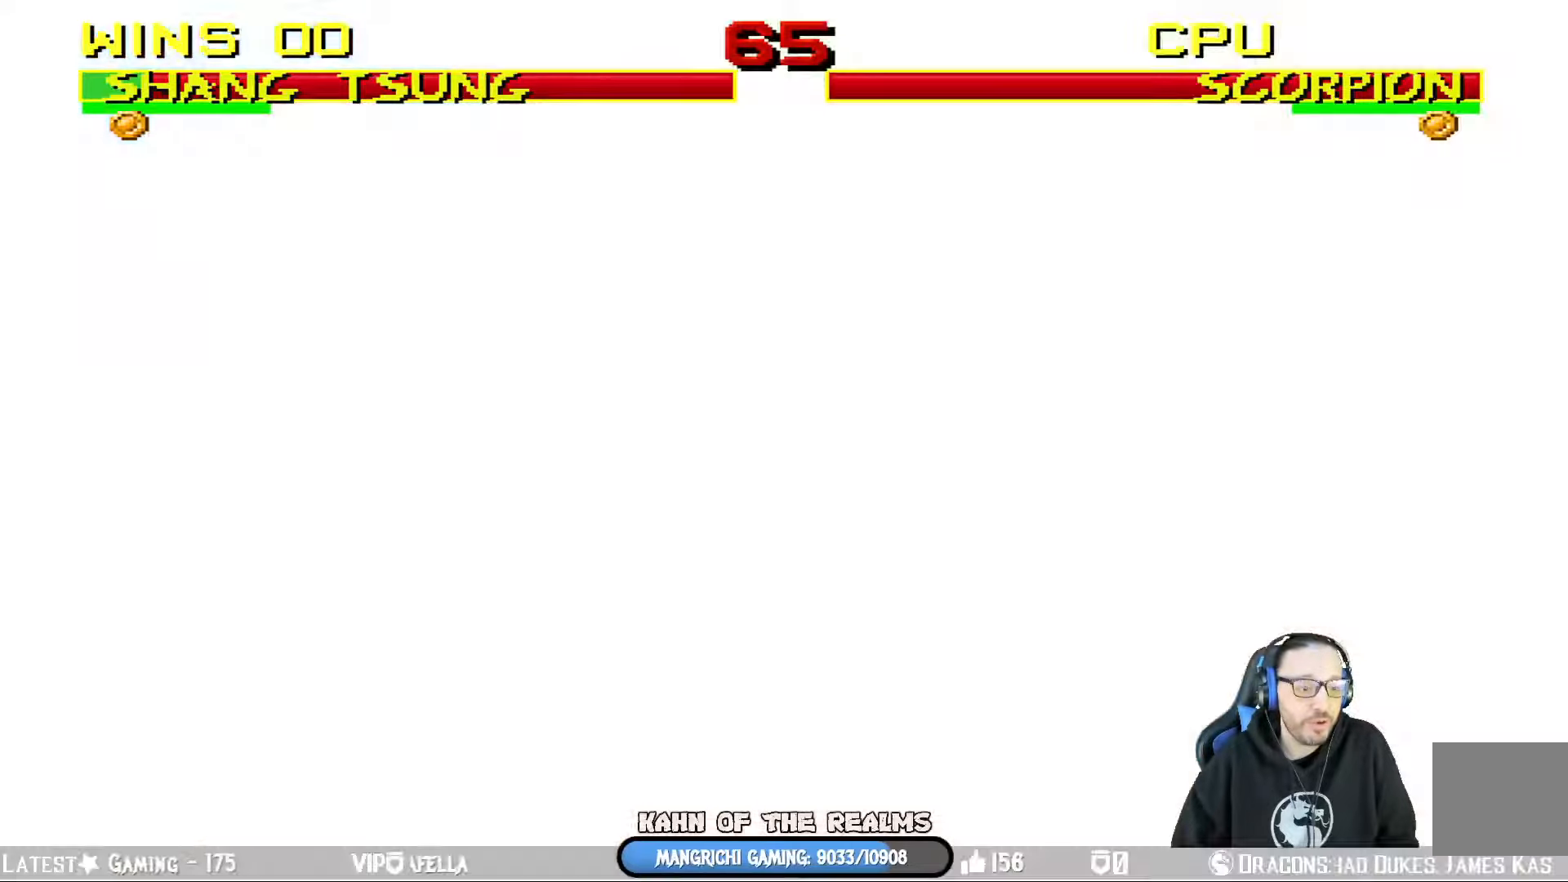
{"buttons": [], "left_stick": "center", "right_stick": "center", "events": []}
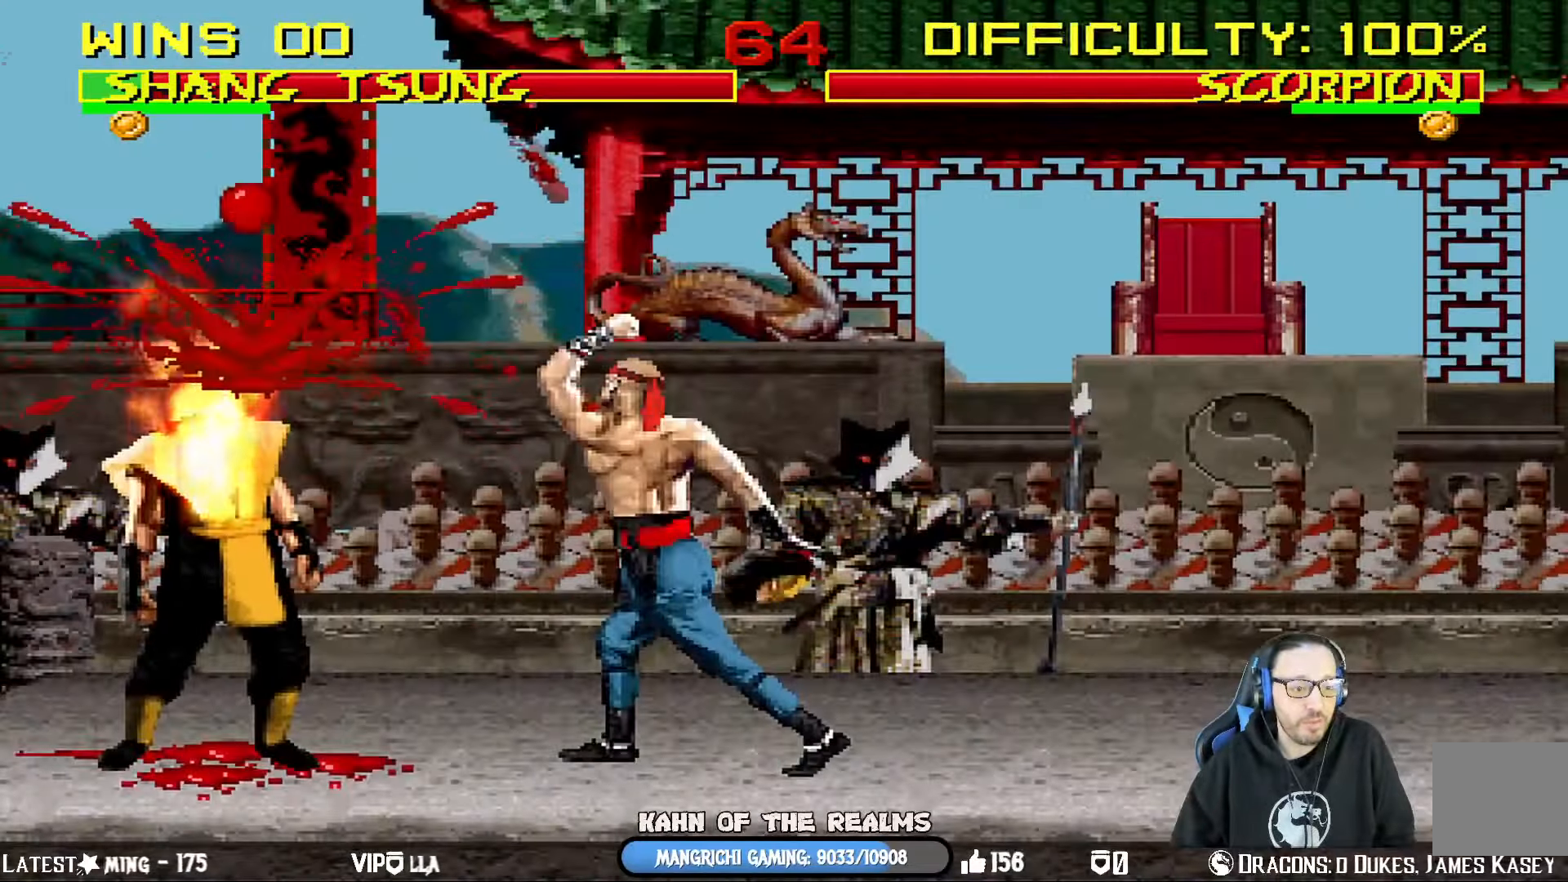
{"buttons": [], "left_stick": "center", "right_stick": "center", "events": []}
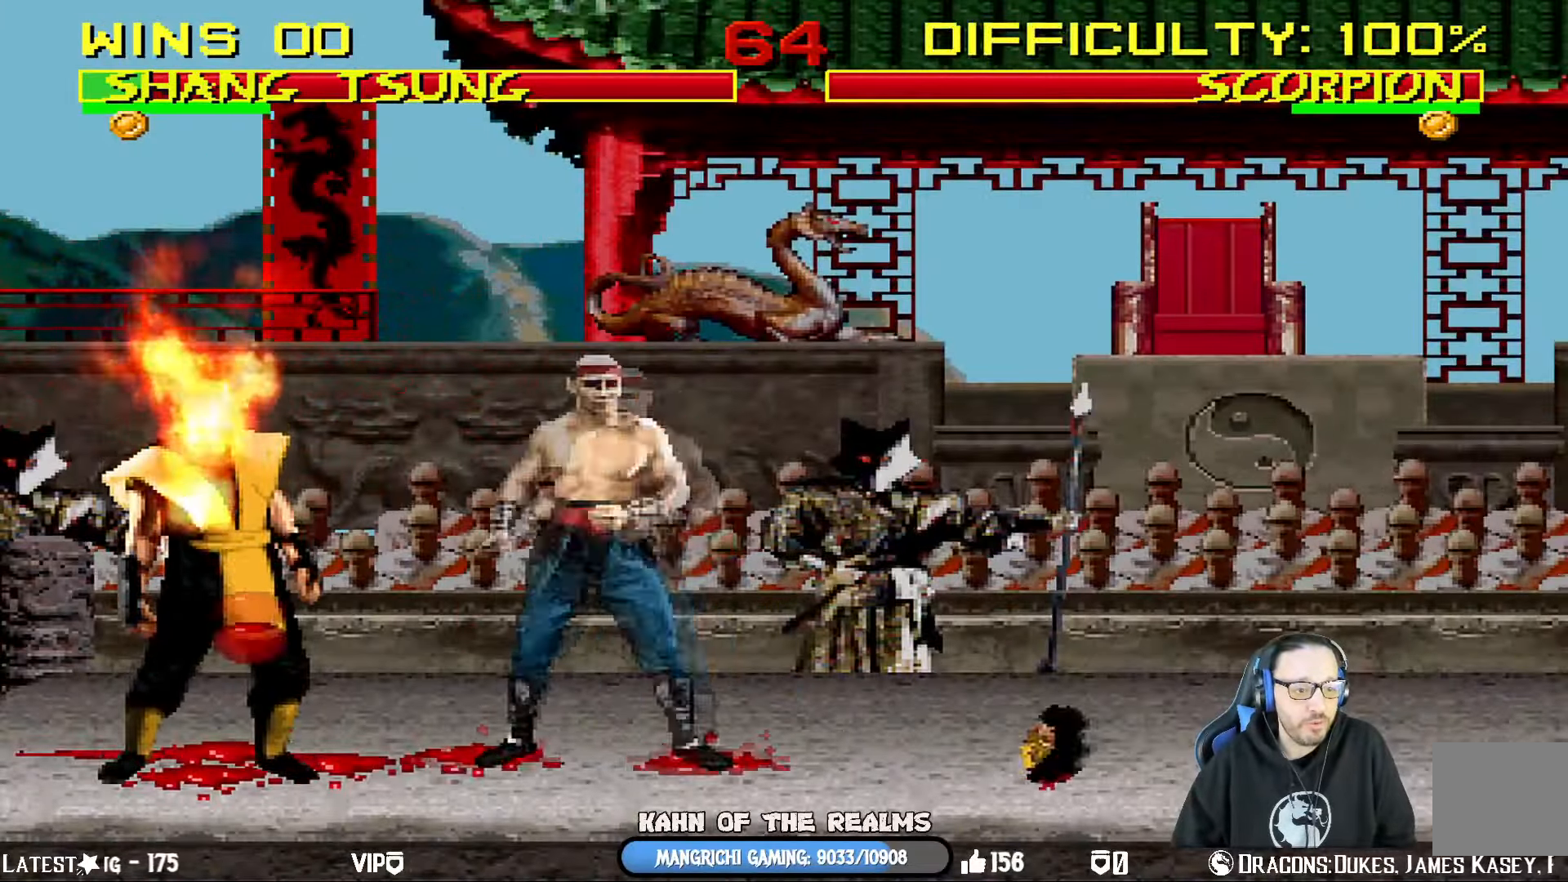
{"buttons": [], "left_stick": "center", "right_stick": "center", "events": [[267, "CROSS", "down"], [434, "CROSS", "up"]]}